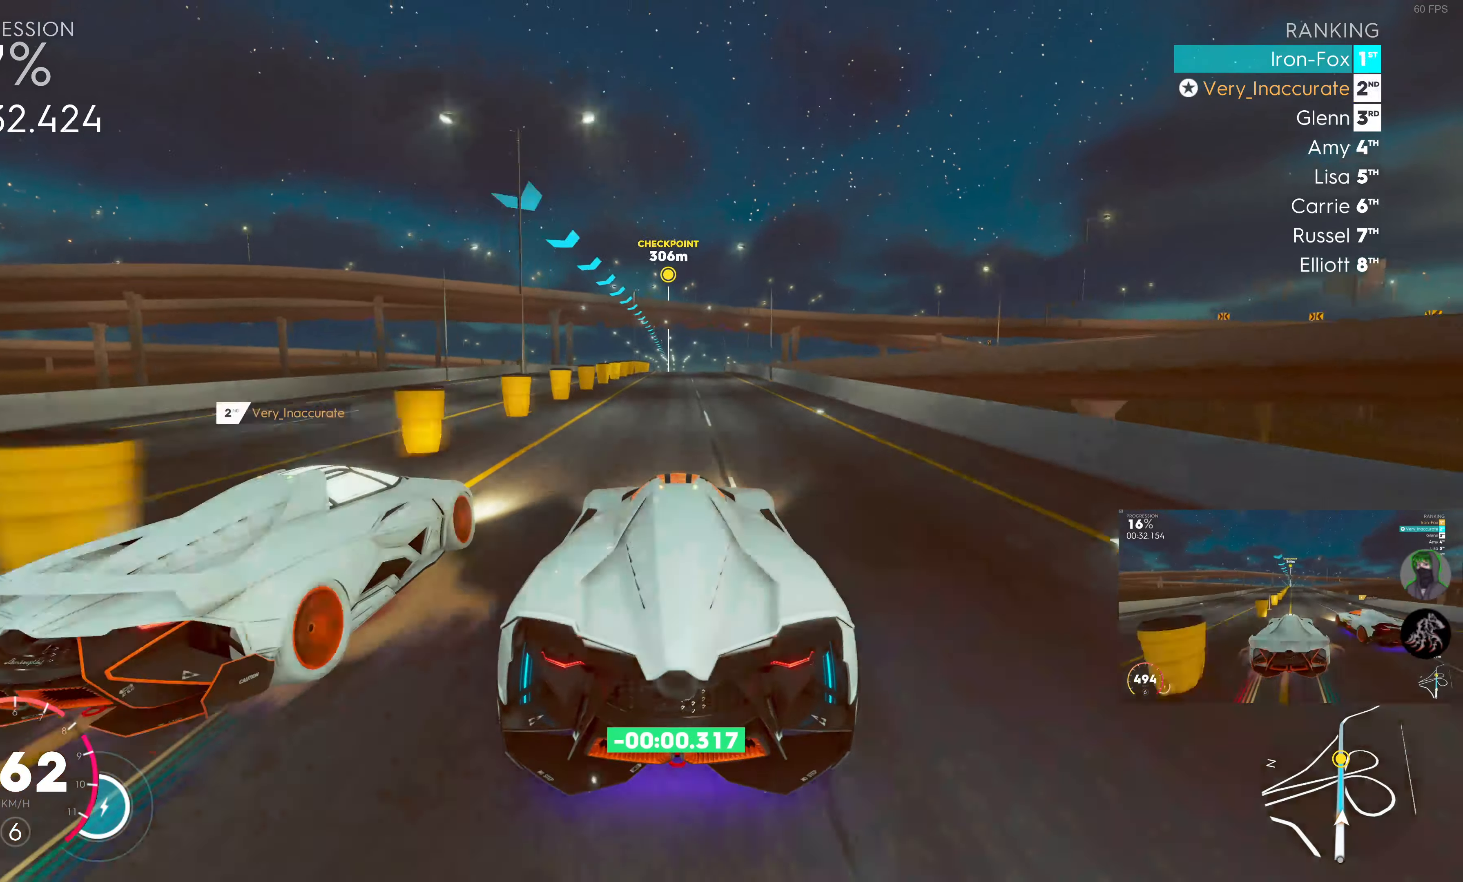
Gameplay with a controller (PlayStation layout); each line is a JSON object with the inputs held at the frame after it. "events" lists button and stick changes between this image and that frame as [ms after this image, input, new state], when the widget could be followed in between.
{"buttons": ["SQUARE", "R2"], "left_stick": "center", "right_stick": "center", "events": [[184, "left_stick", "left"], [284, "left_stick", "center"], [467, "SQUARE", "down"]]}
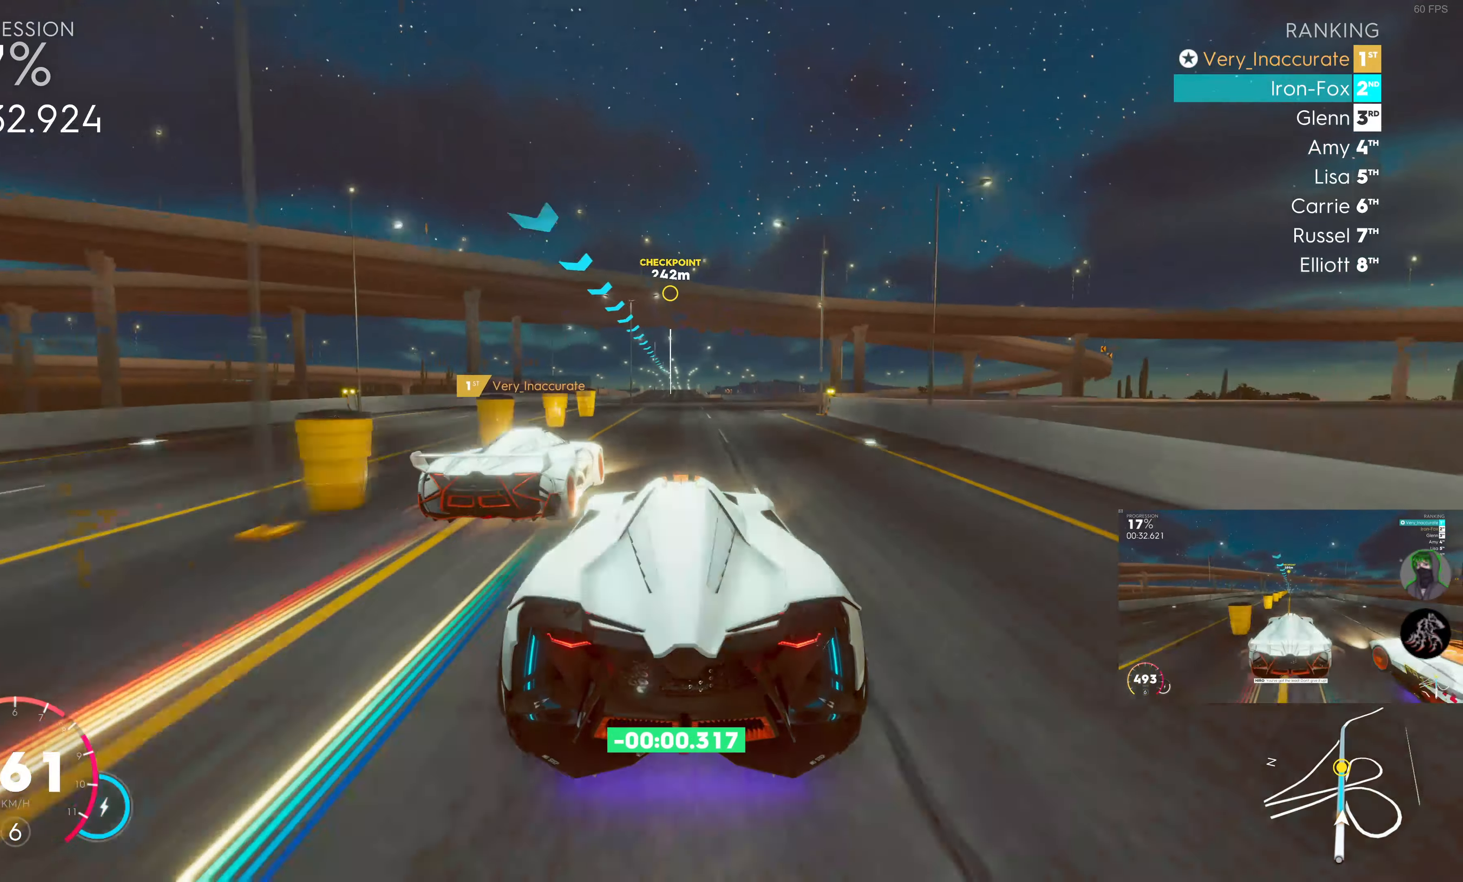
{"buttons": ["SQUARE", "R2"], "left_stick": "center", "right_stick": "center", "events": [[250, "left_stick", "right"], [384, "left_stick", "center"]]}
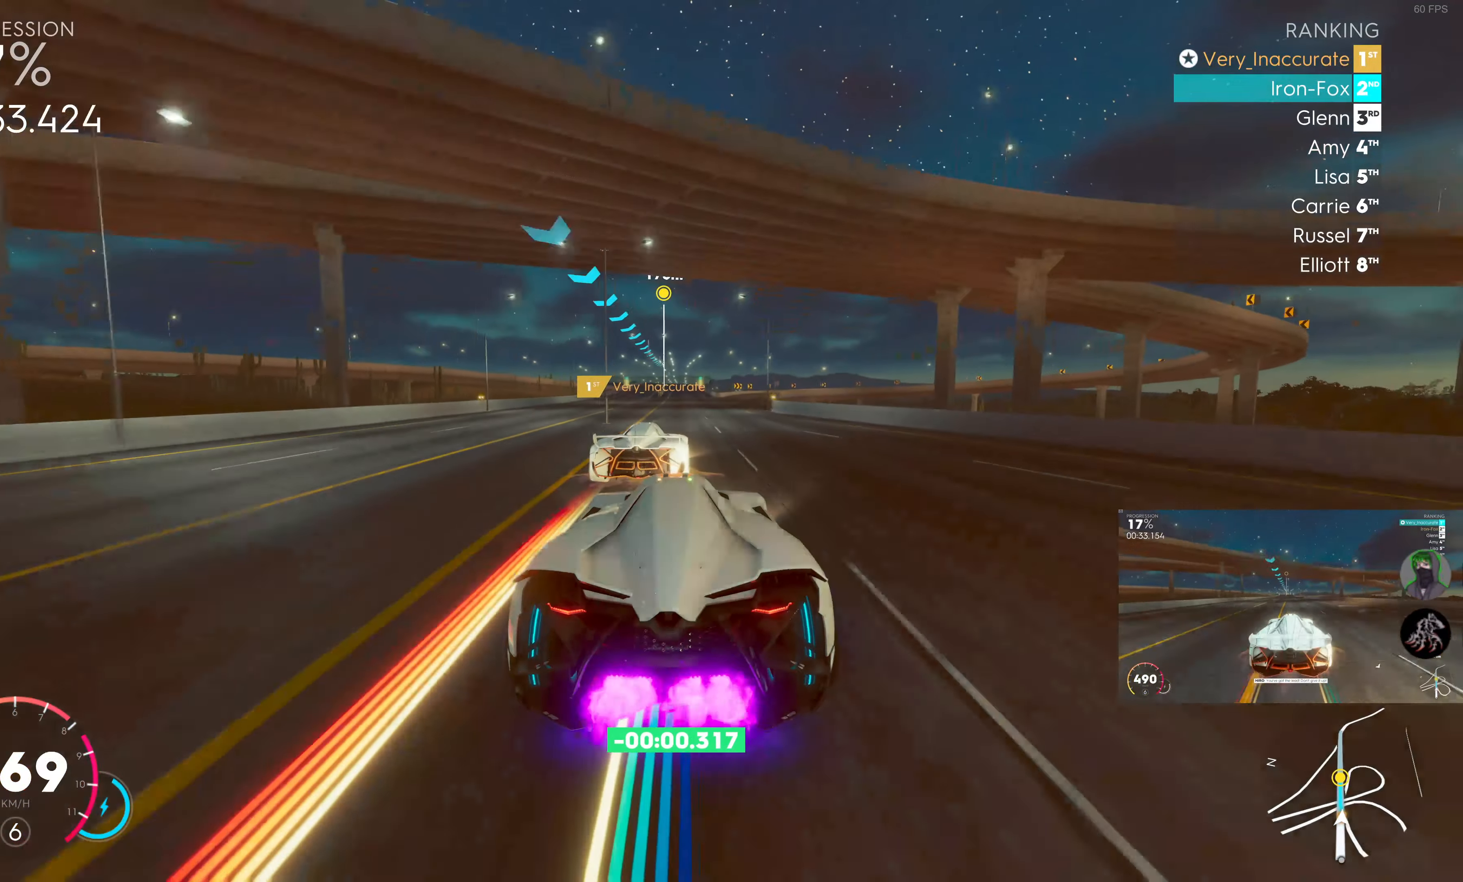
{"buttons": ["R2"], "left_stick": "center", "right_stick": "center", "events": [[350, "SQUARE", "up"], [350, "left_stick", "left"], [416, "left_stick", "center"]]}
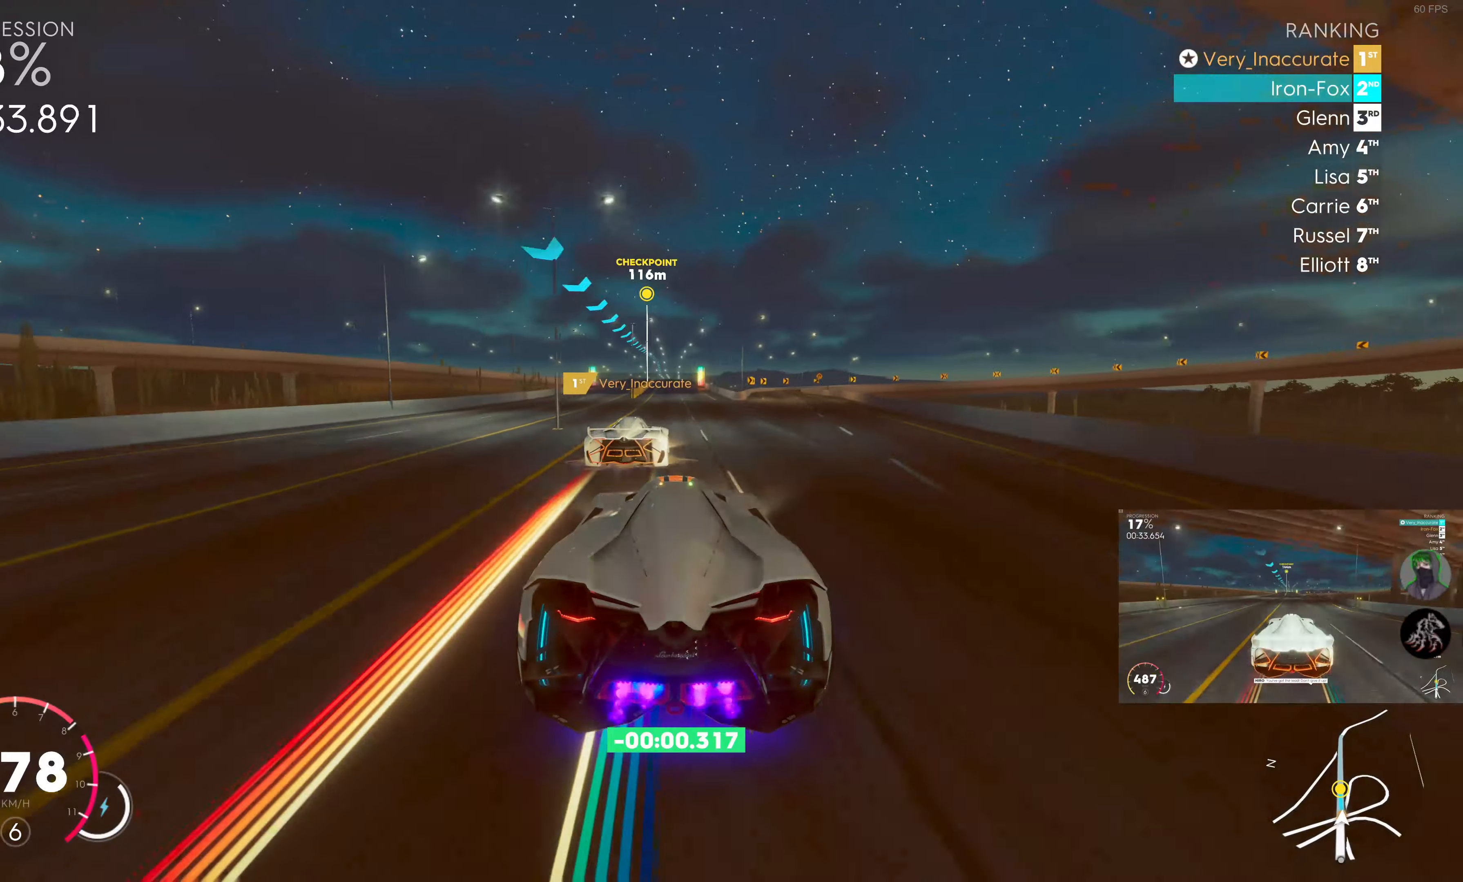
{"buttons": ["R2"], "left_stick": "right", "right_stick": "center", "events": [[483, "left_stick", "right"]]}
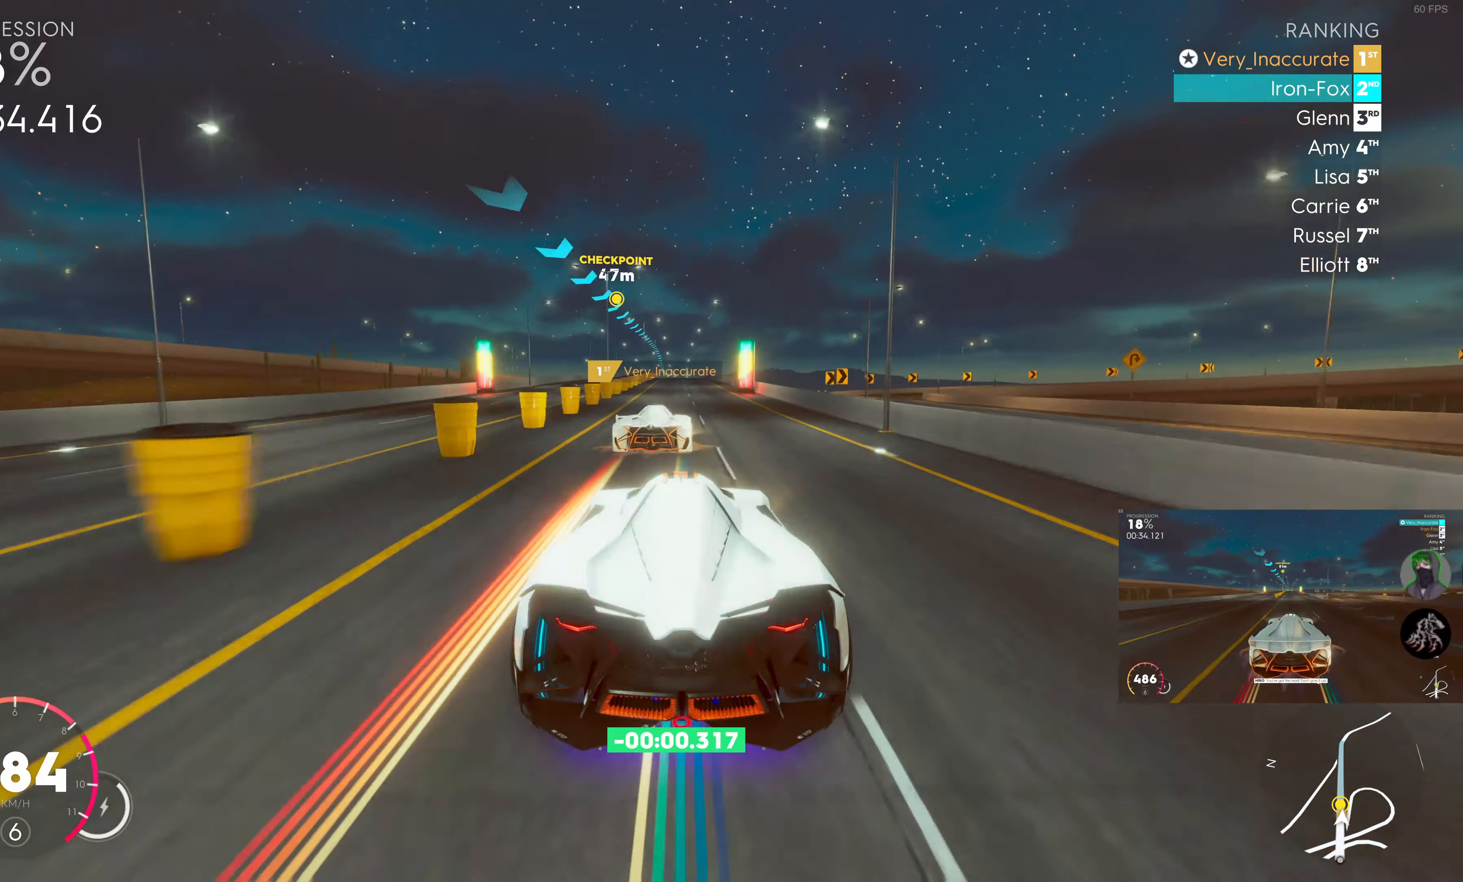
{"buttons": ["R2"], "left_stick": "center", "right_stick": "center", "events": [[50, "left_stick", "center"]]}
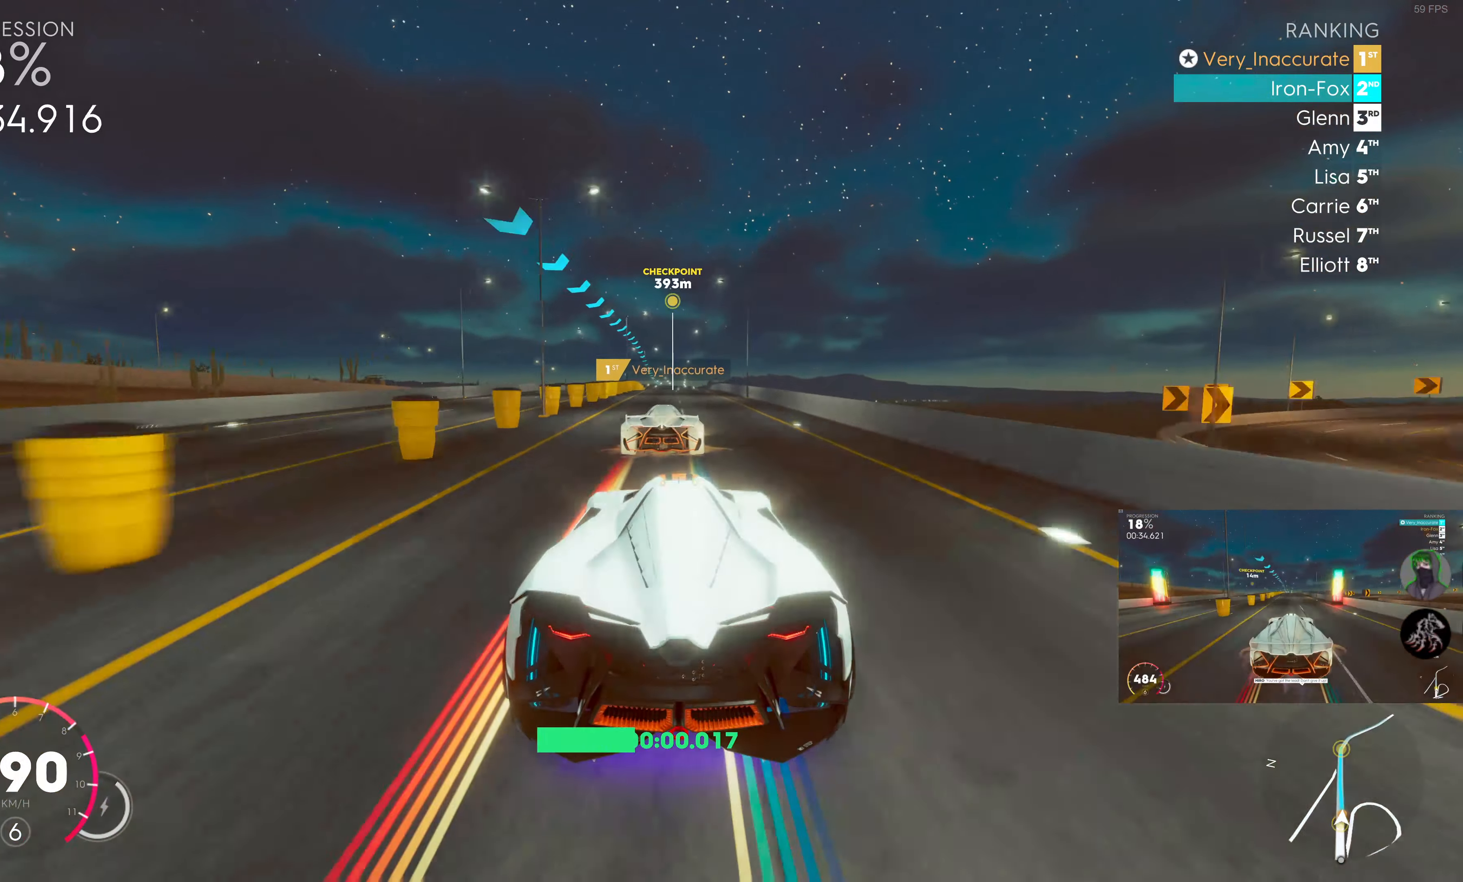
{"buttons": ["R2"], "left_stick": "center", "right_stick": "center", "events": [[166, "left_stick", "right"], [250, "left_stick", "center"]]}
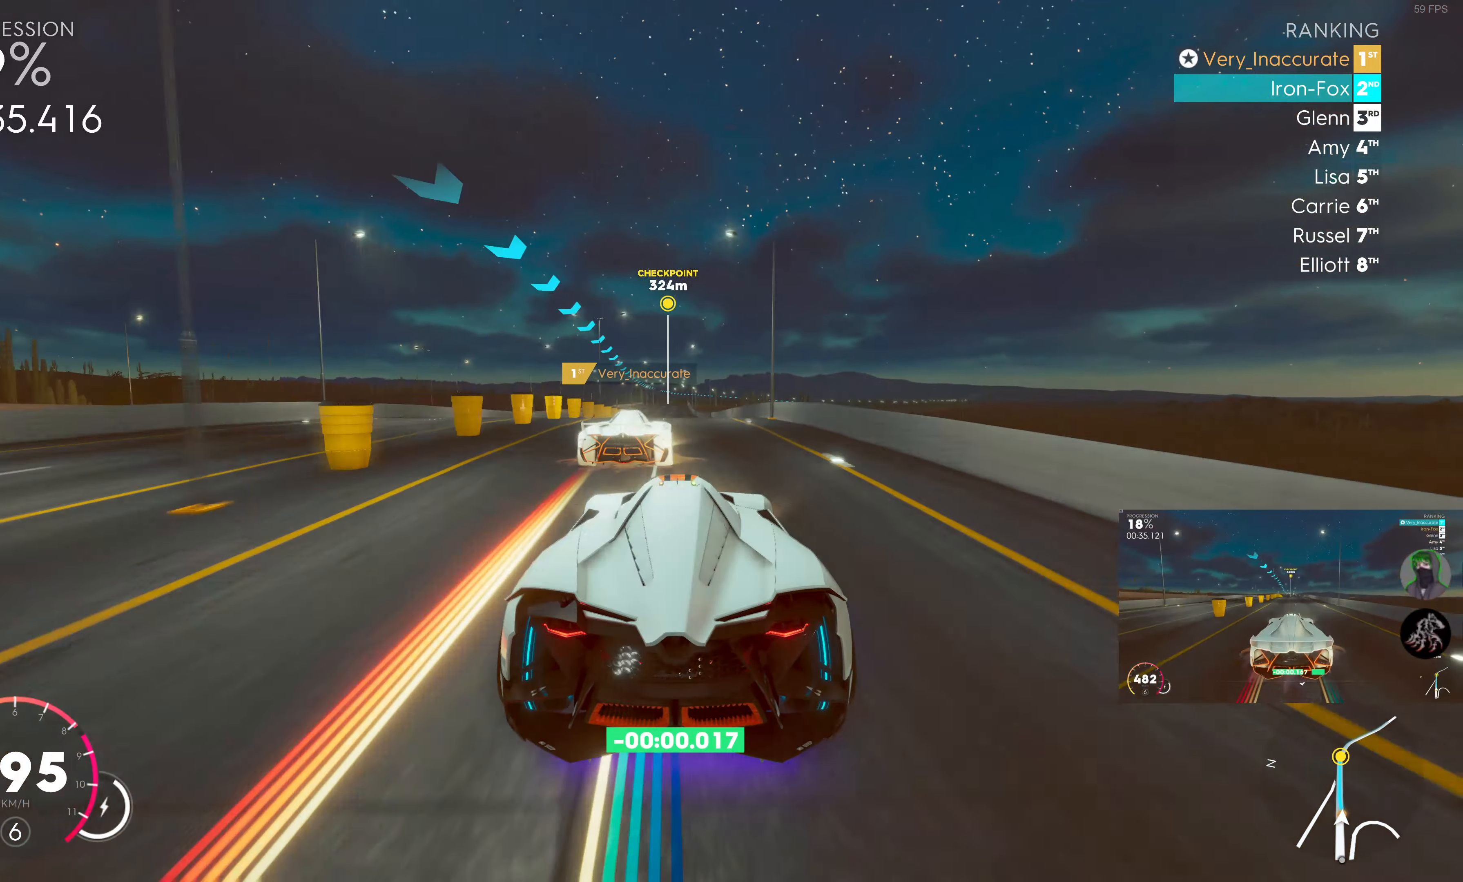
{"buttons": ["SQUARE", "R2"], "left_stick": "center", "right_stick": "center", "events": [[233, "SQUARE", "down"]]}
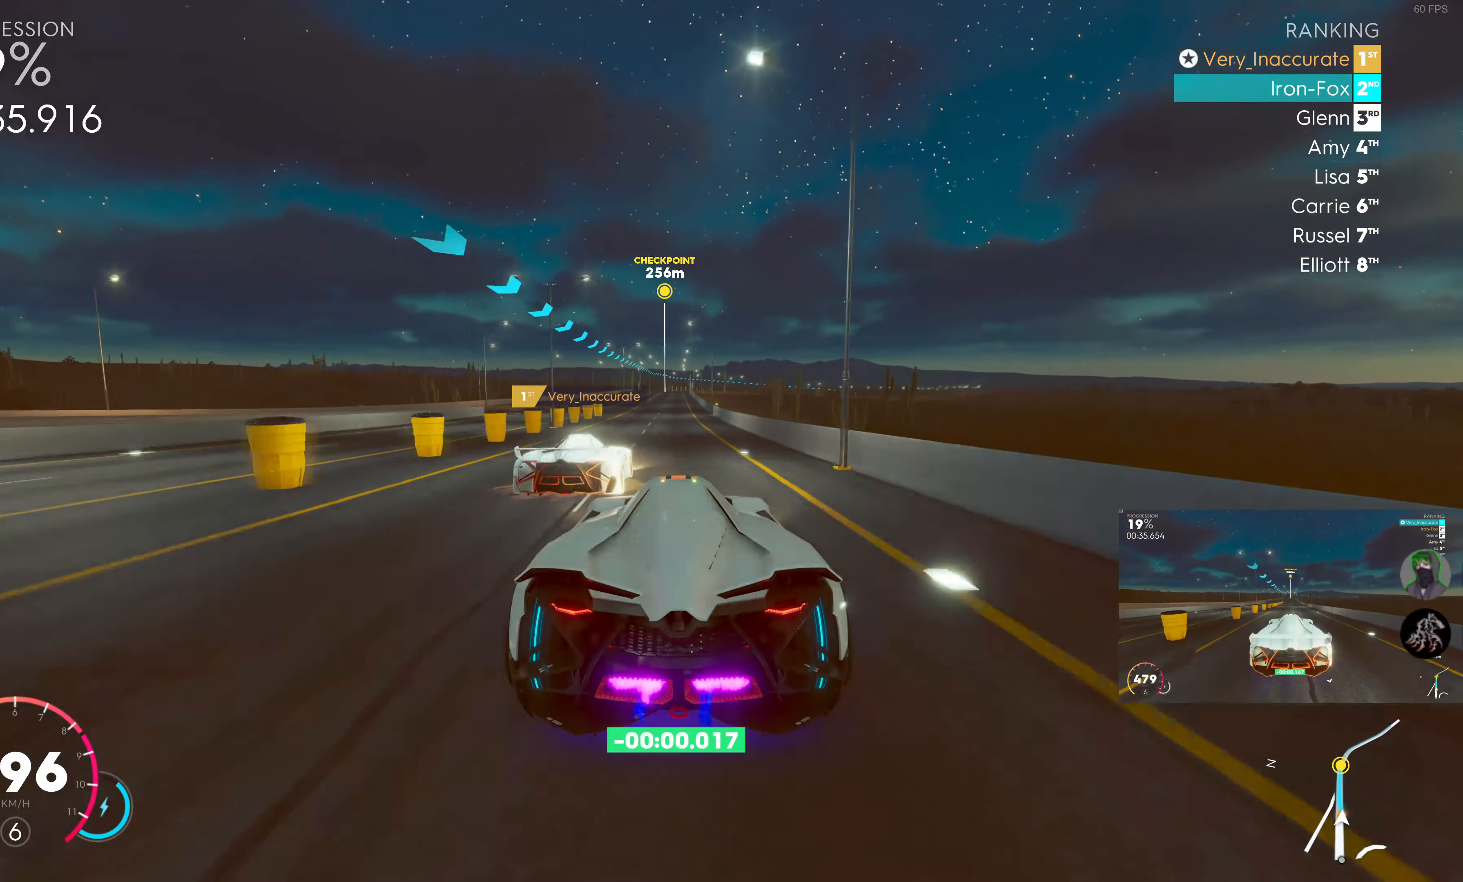
{"buttons": ["SQUARE", "R2"], "left_stick": "center", "right_stick": "center", "events": []}
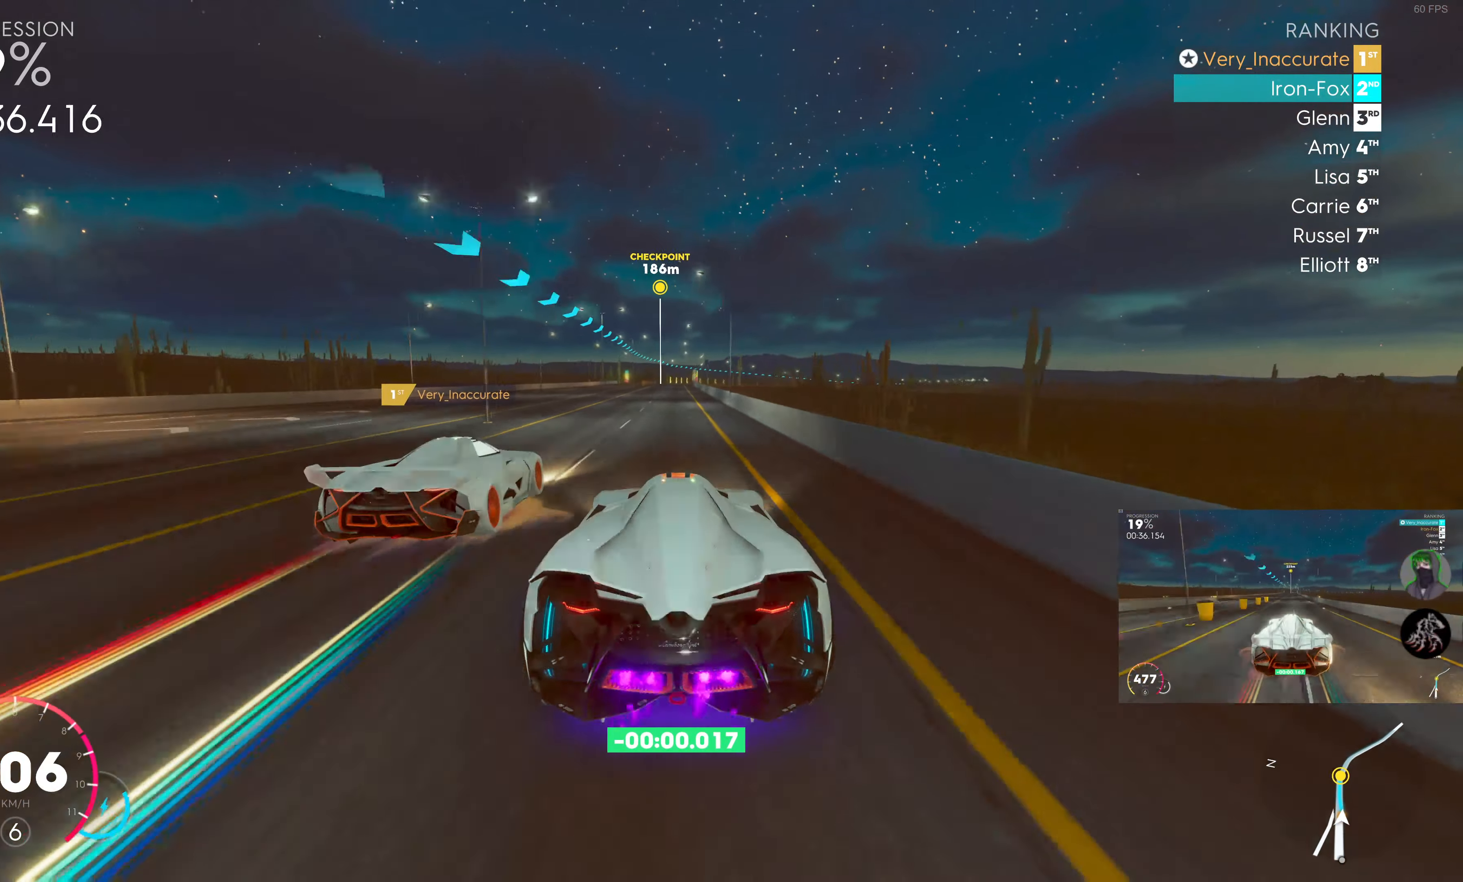
{"buttons": ["SQUARE", "R2"], "left_stick": "center", "right_stick": "center", "events": []}
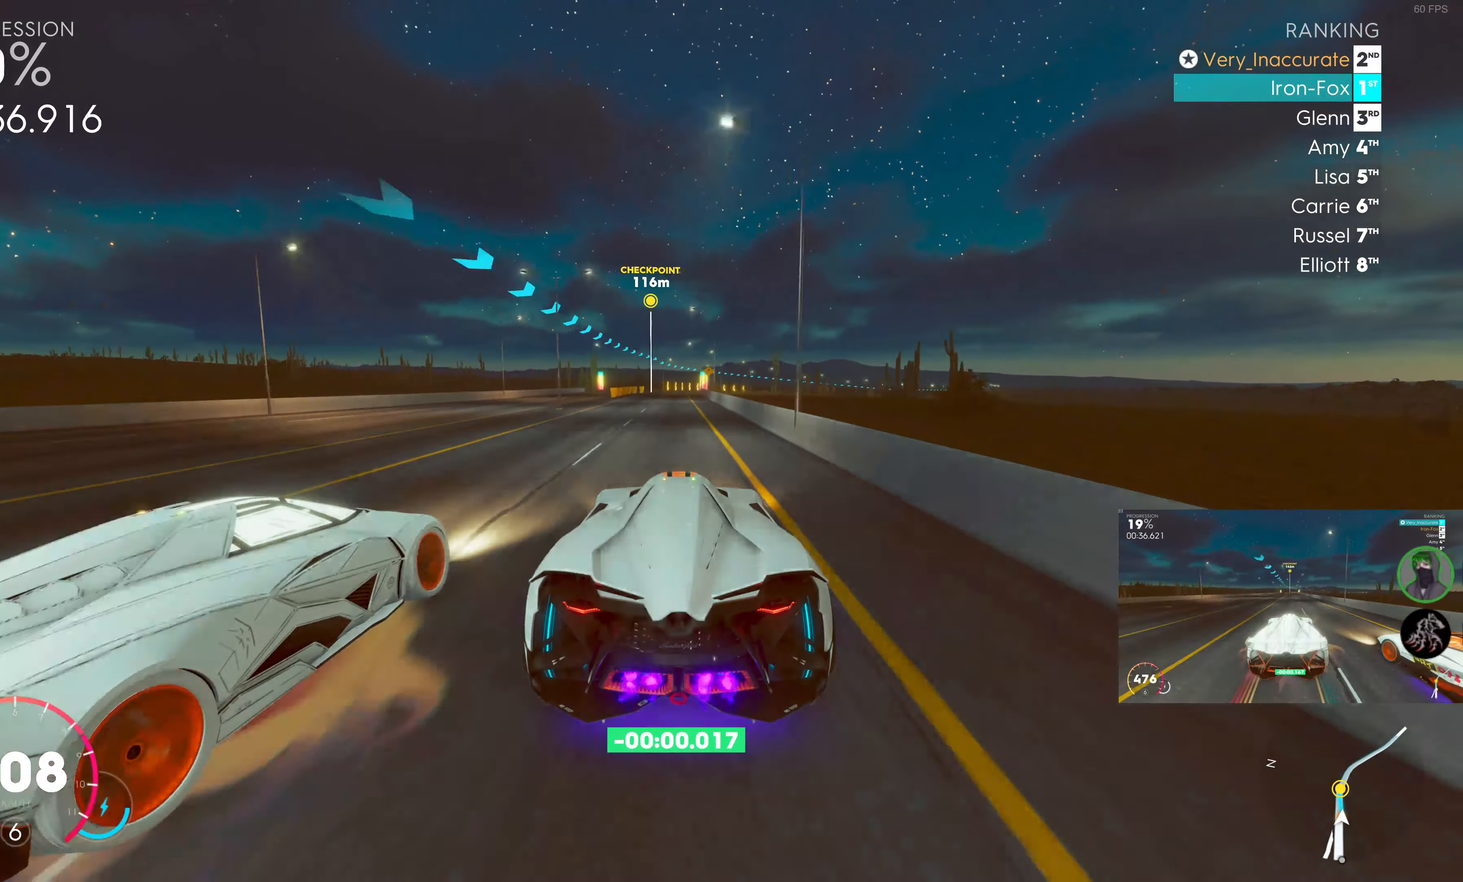
{"buttons": ["SQUARE", "R2"], "left_stick": "right", "right_stick": "center", "events": [[50, "left_stick", "right"], [150, "left_stick", "center"], [300, "left_stick", "right"]]}
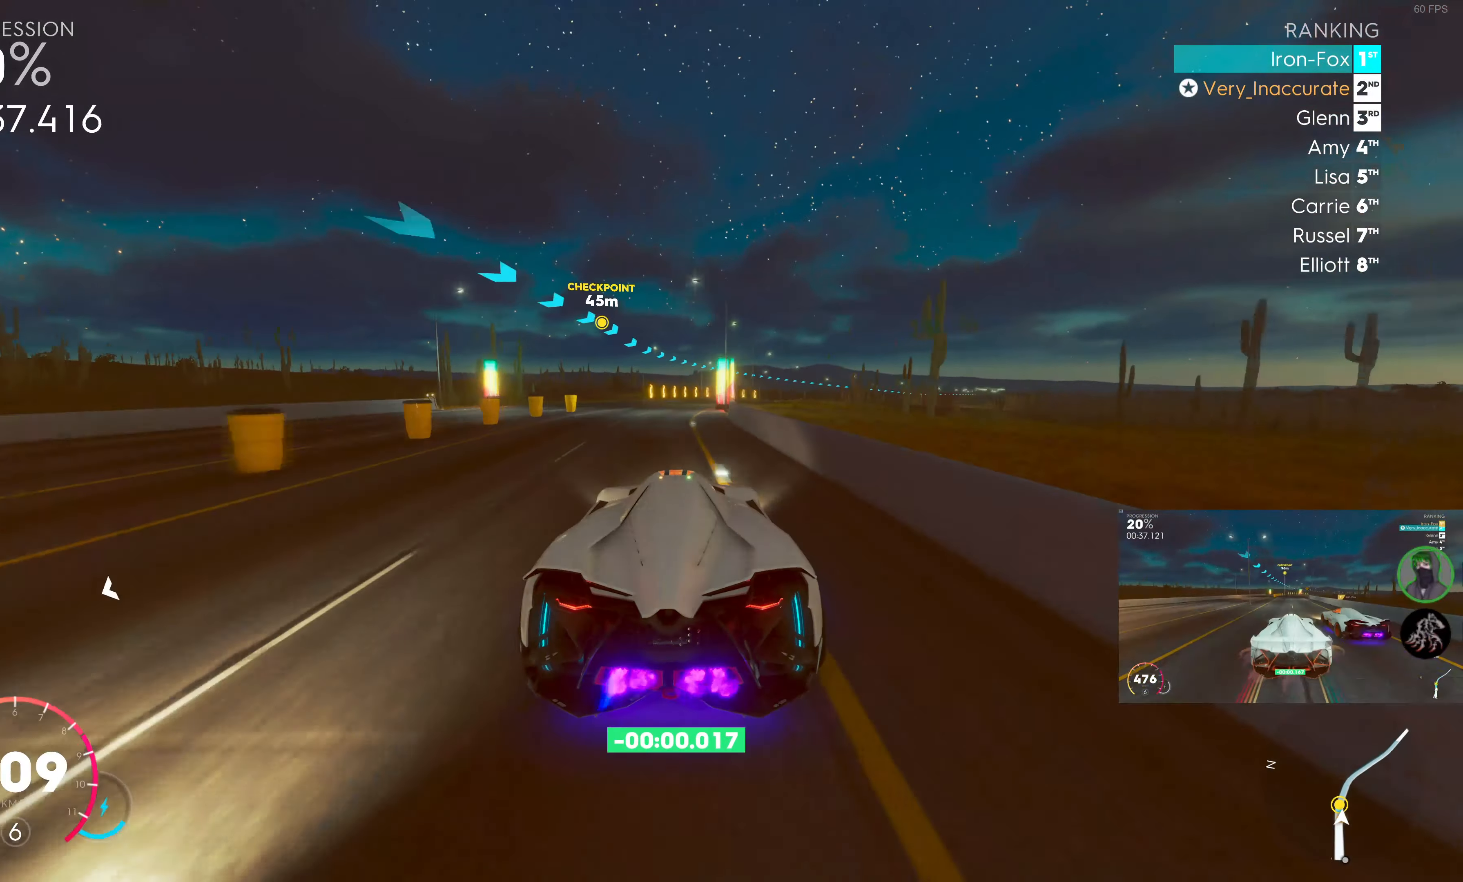
{"buttons": ["SQUARE", "R2"], "left_stick": "right", "right_stick": "center", "events": []}
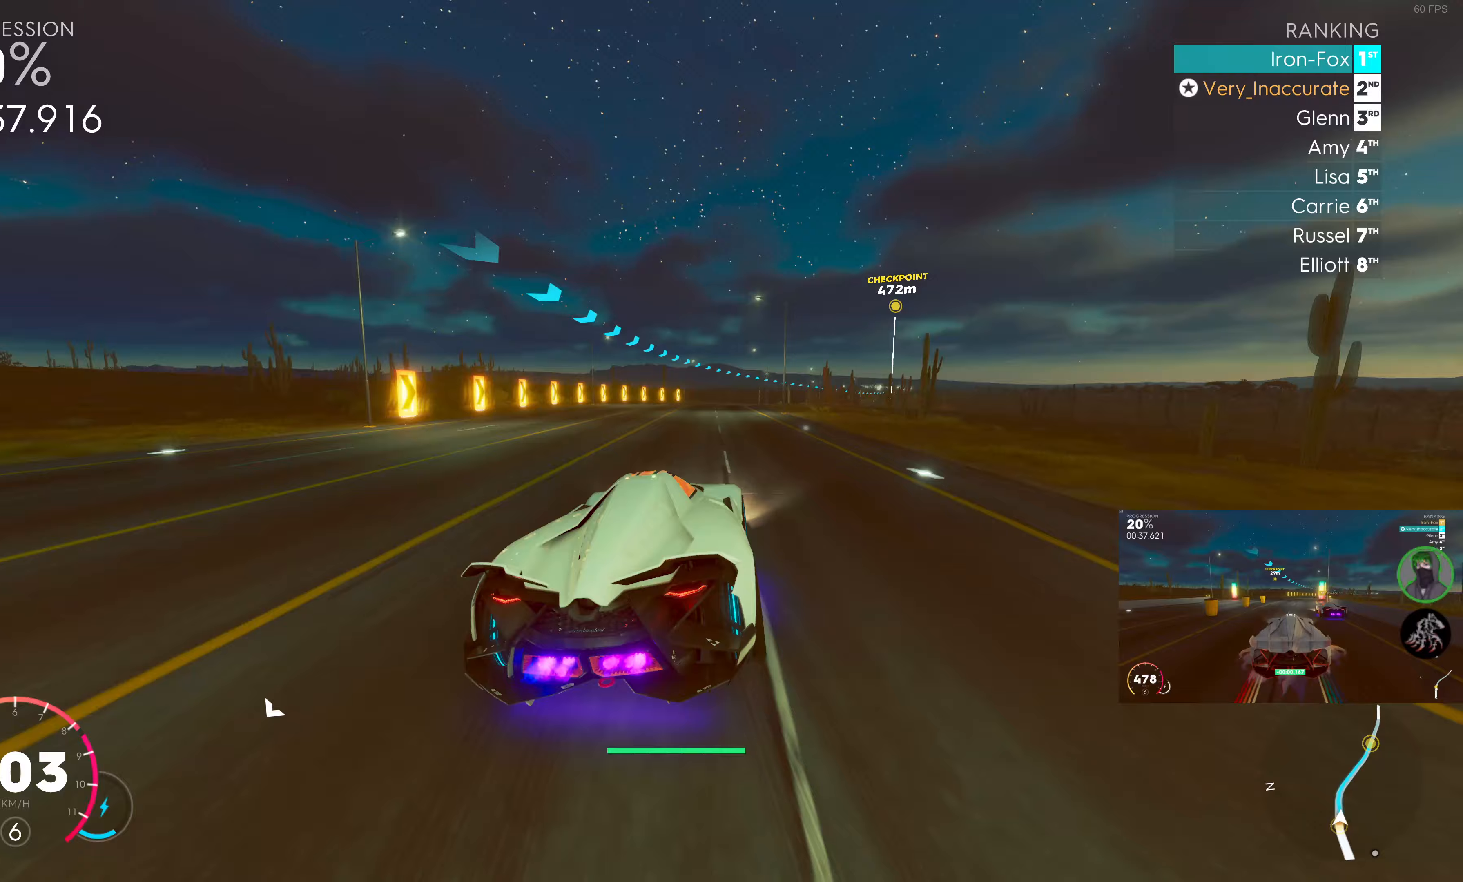
{"buttons": ["SQUARE", "R2"], "left_stick": "right", "right_stick": "center", "events": []}
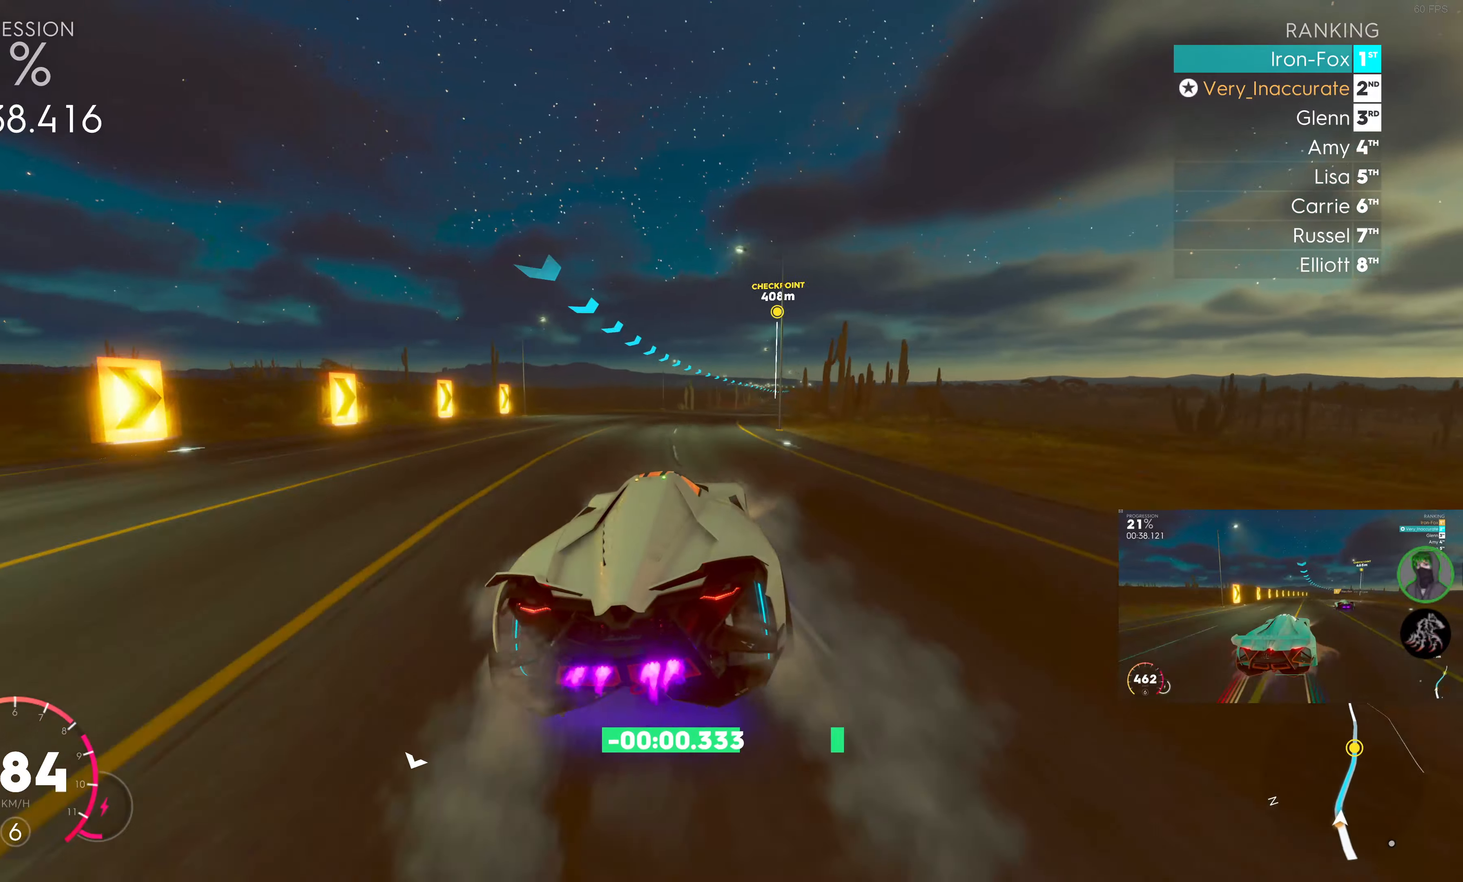
{"buttons": ["SQUARE", "R2"], "left_stick": "right", "right_stick": "center", "events": []}
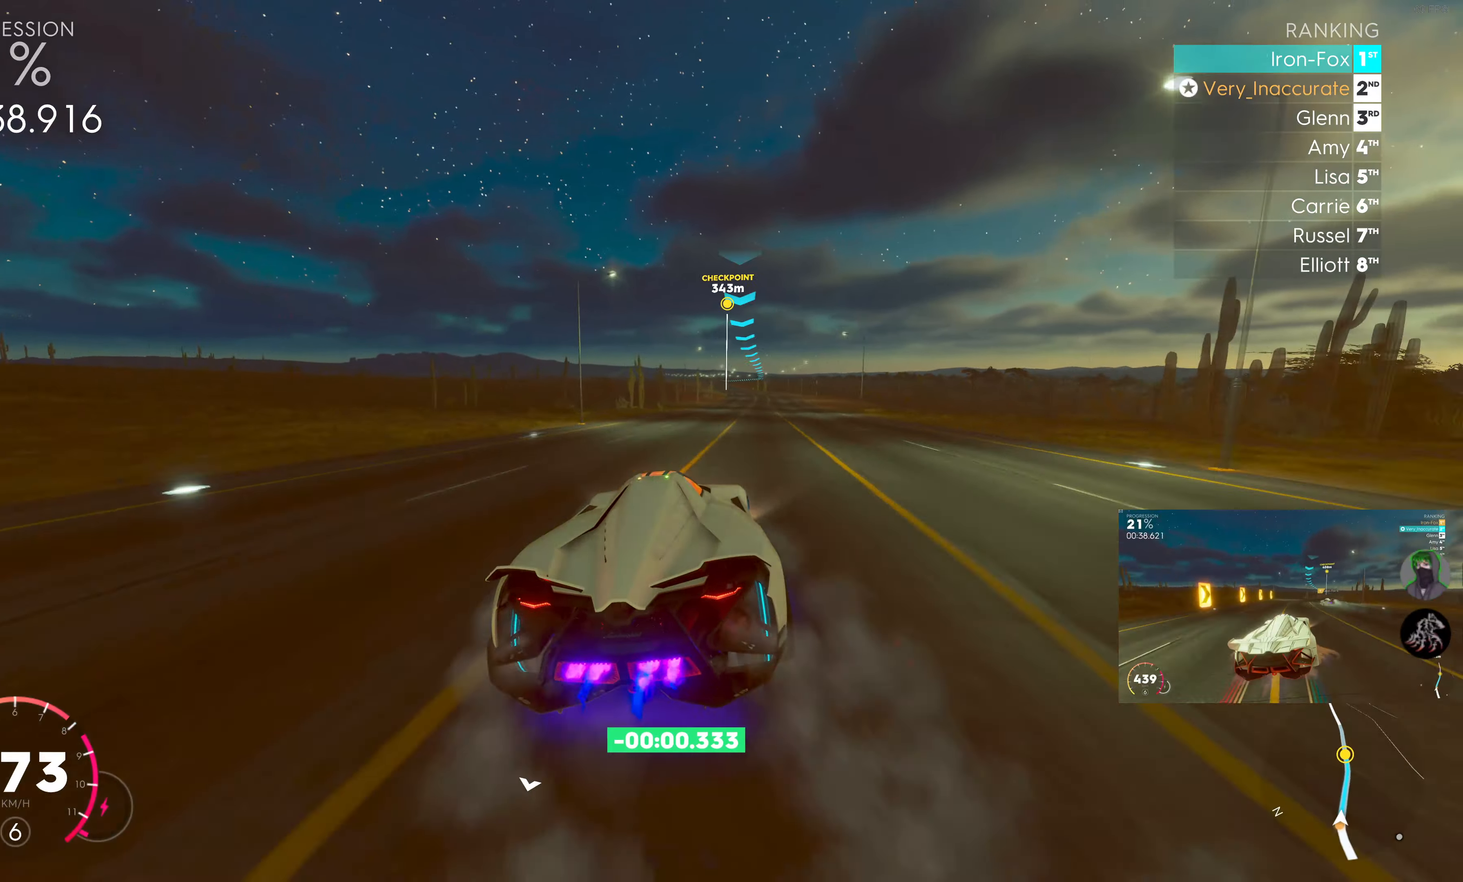
{"buttons": ["SQUARE", "R2"], "left_stick": "center", "right_stick": "center", "events": [[400, "left_stick", "center"]]}
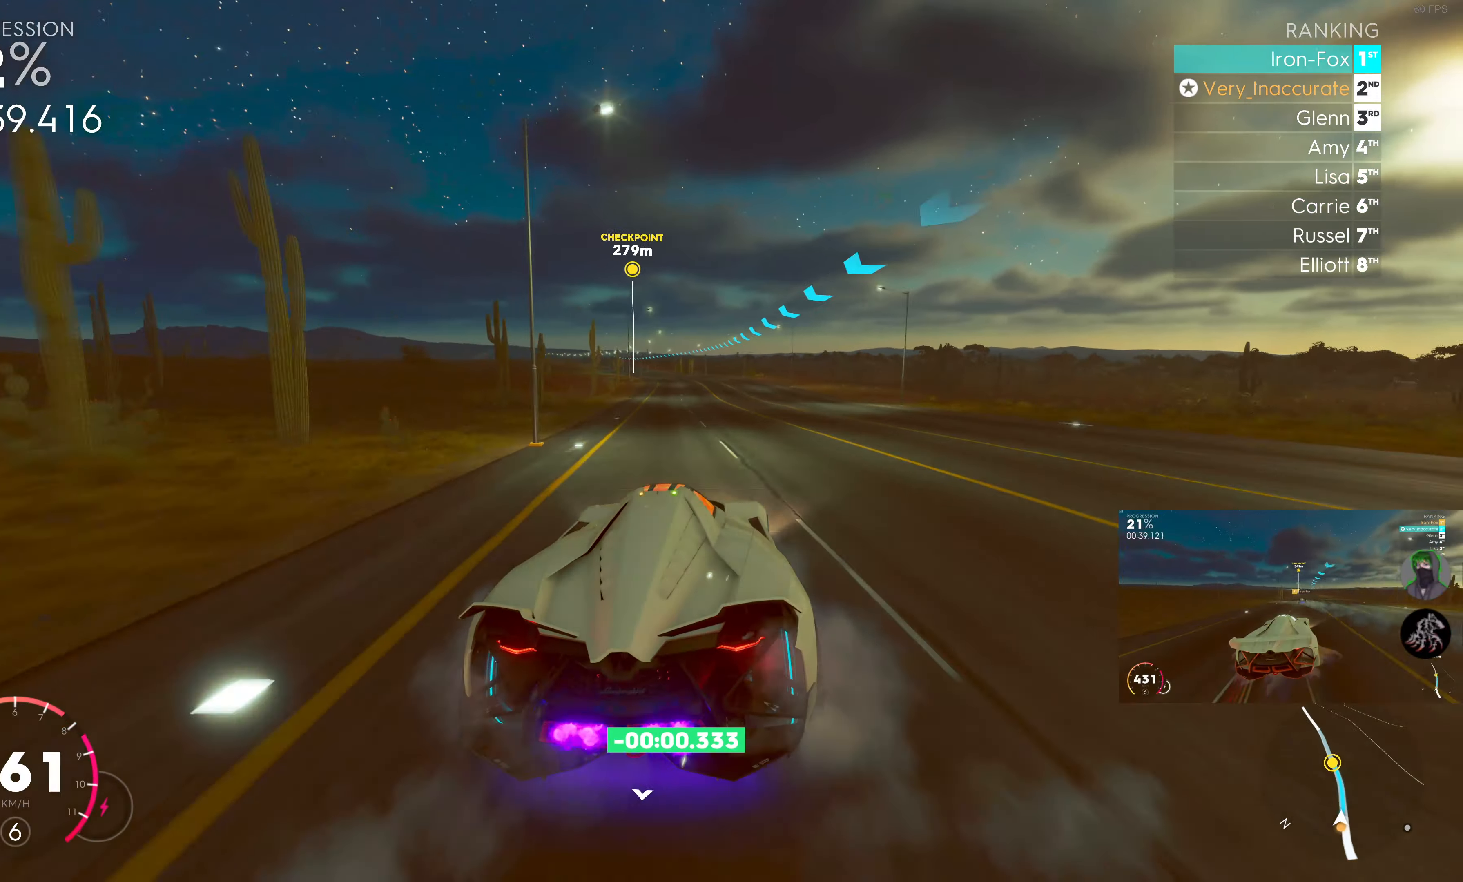
{"buttons": ["R2"], "left_stick": "left", "right_stick": "center", "events": [[333, "SQUARE", "up"], [333, "left_stick", "left"]]}
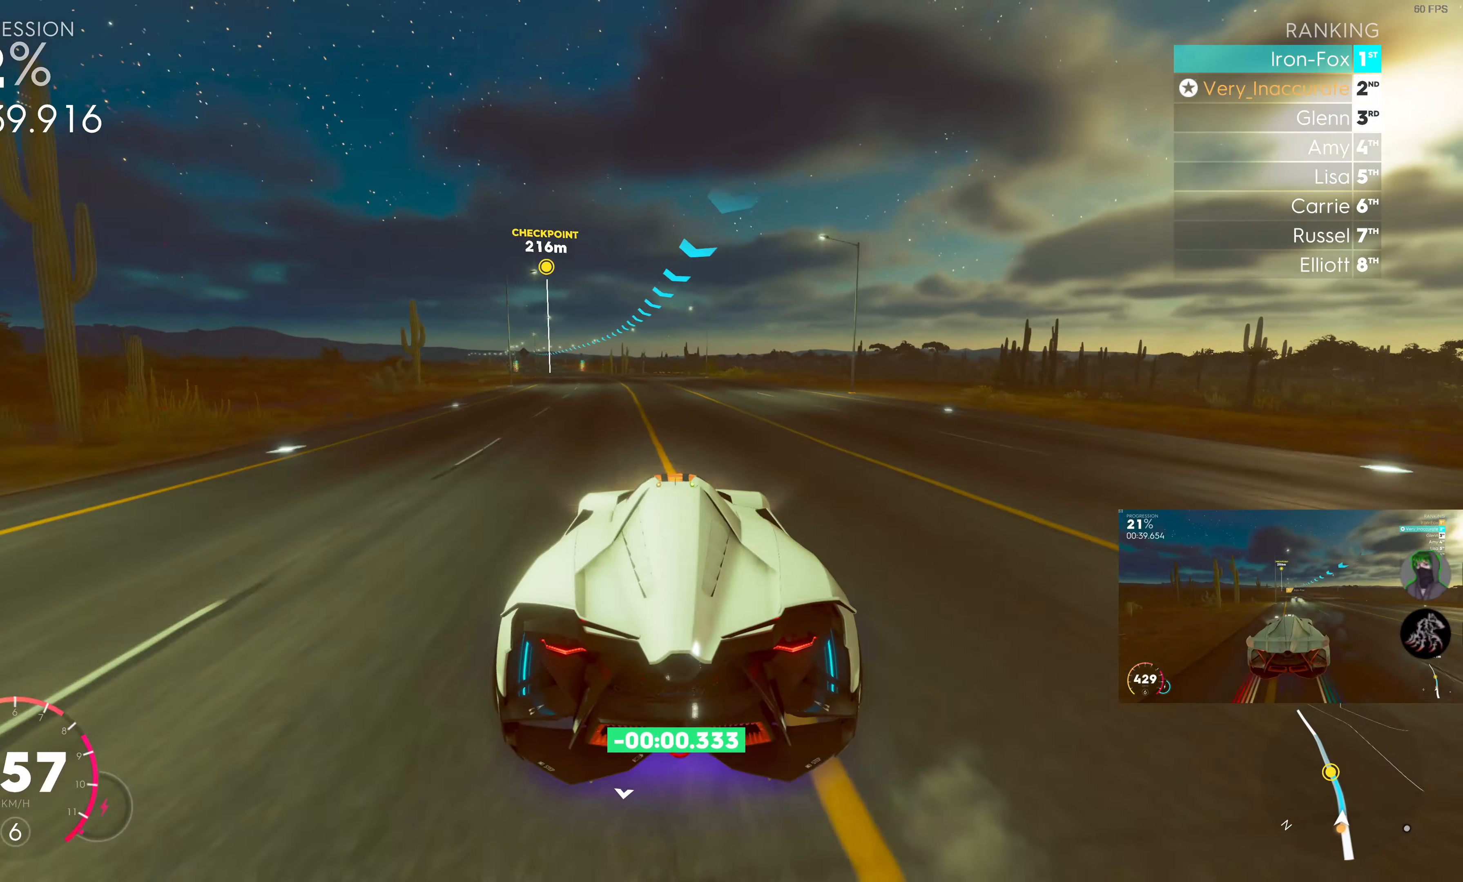
{"buttons": ["R2"], "left_stick": "left", "right_stick": "center", "events": [[150, "left_stick", "center"], [300, "left_stick", "left"]]}
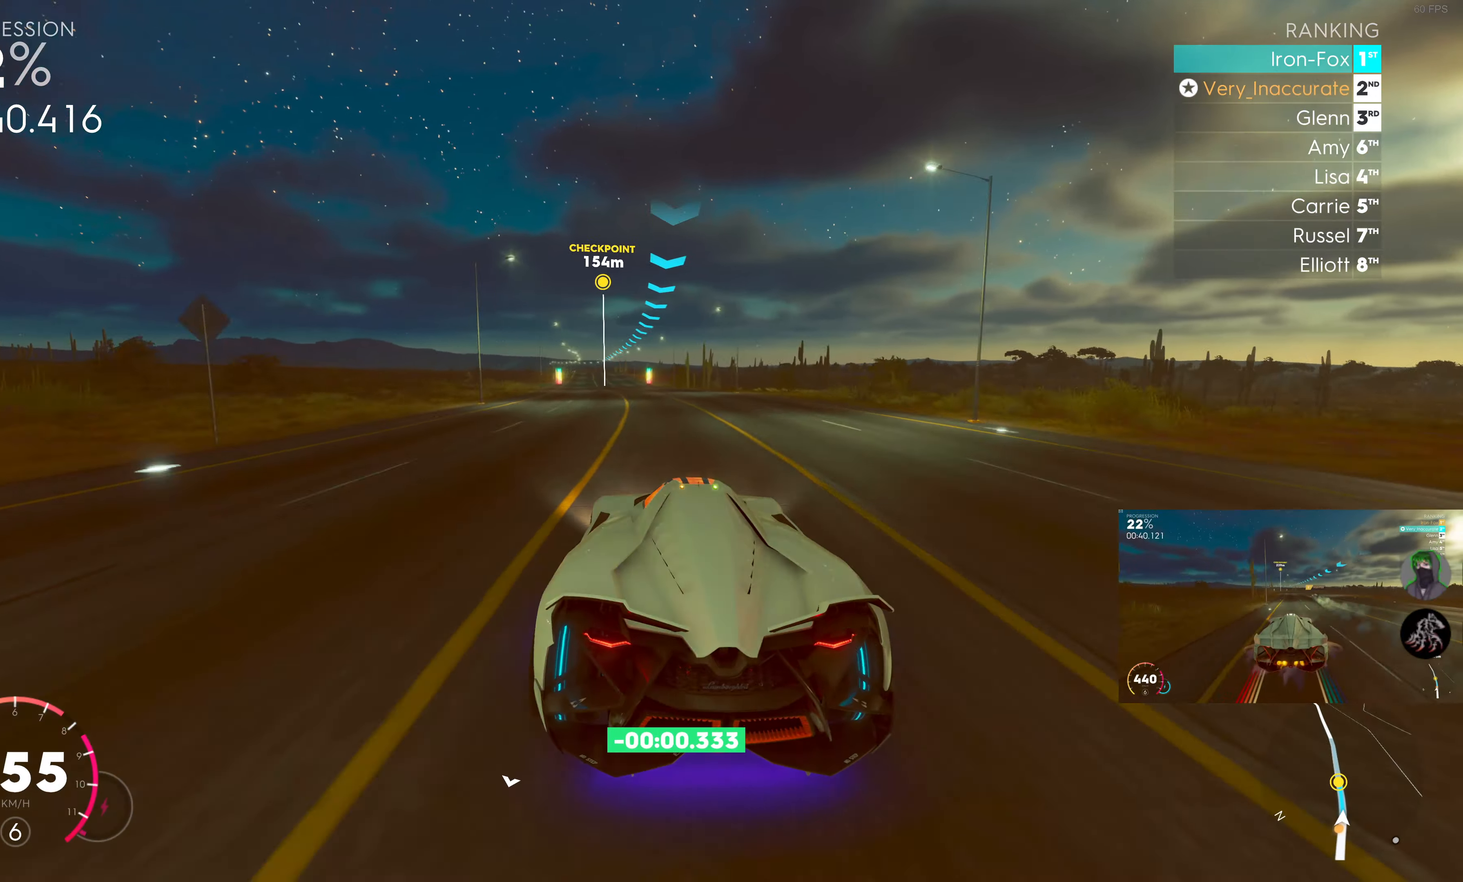
{"buttons": ["R2"], "left_stick": "center", "right_stick": "center", "events": [[133, "left_stick", "center"], [317, "left_stick", "left"], [450, "left_stick", "center"]]}
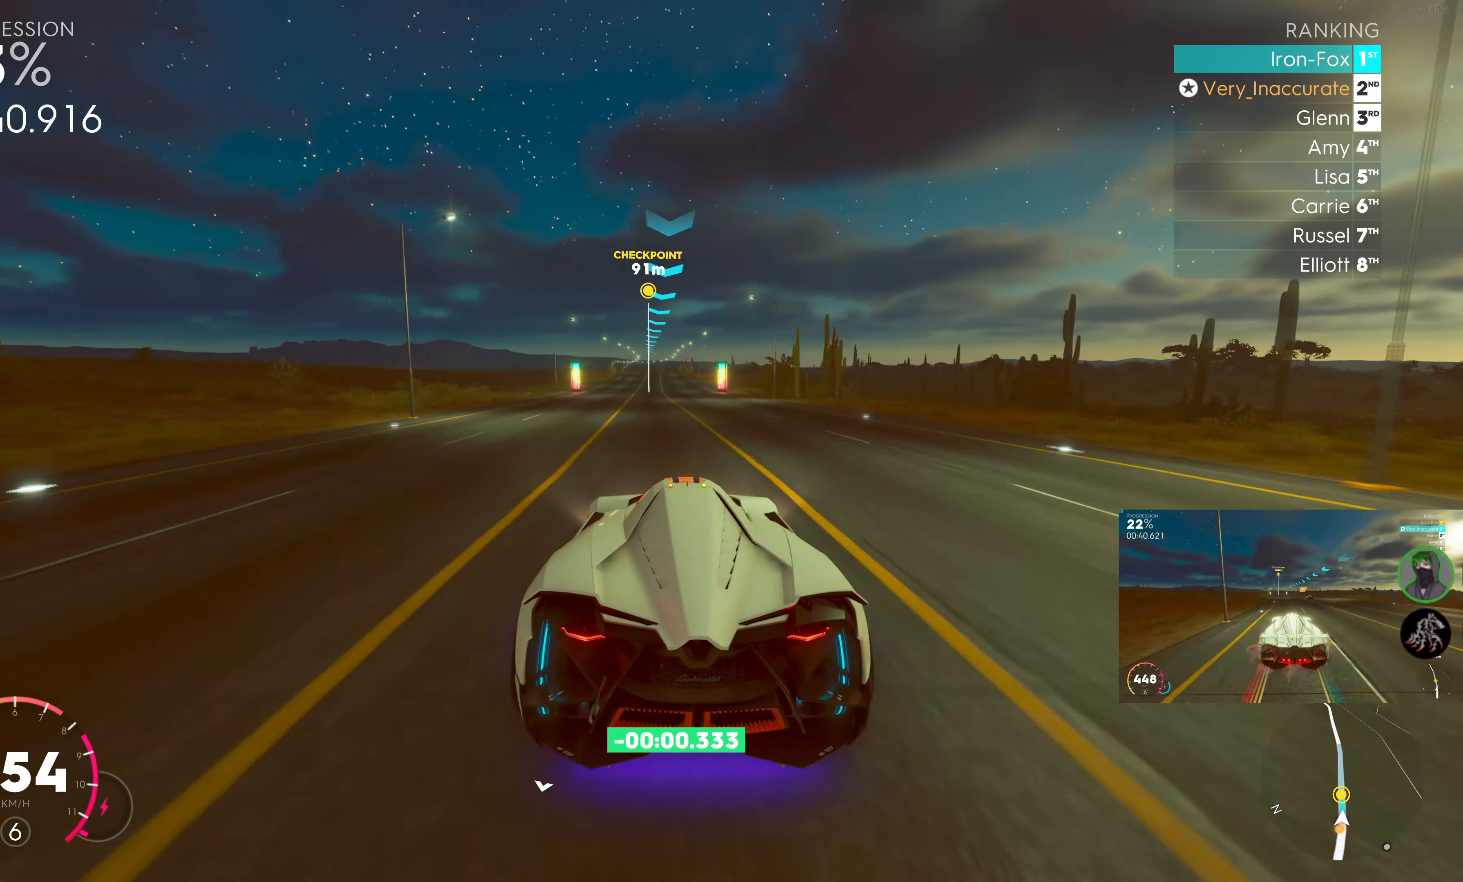
{"buttons": ["R2"], "left_stick": "center", "right_stick": "center", "events": [[250, "left_stick", "left"], [350, "left_stick", "center"]]}
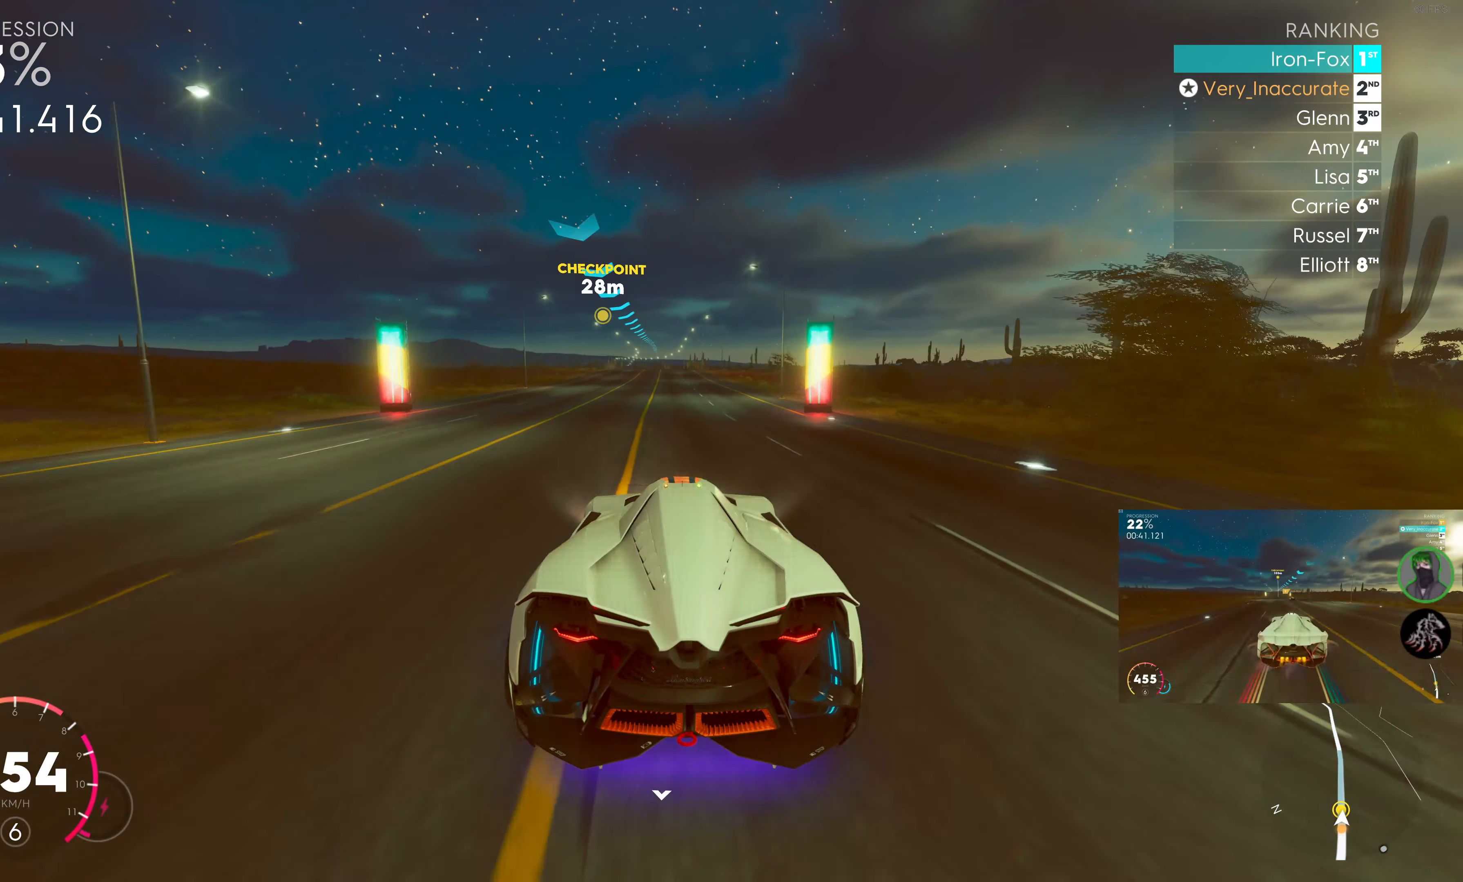
{"buttons": ["R2"], "left_stick": "center", "right_stick": "center", "events": []}
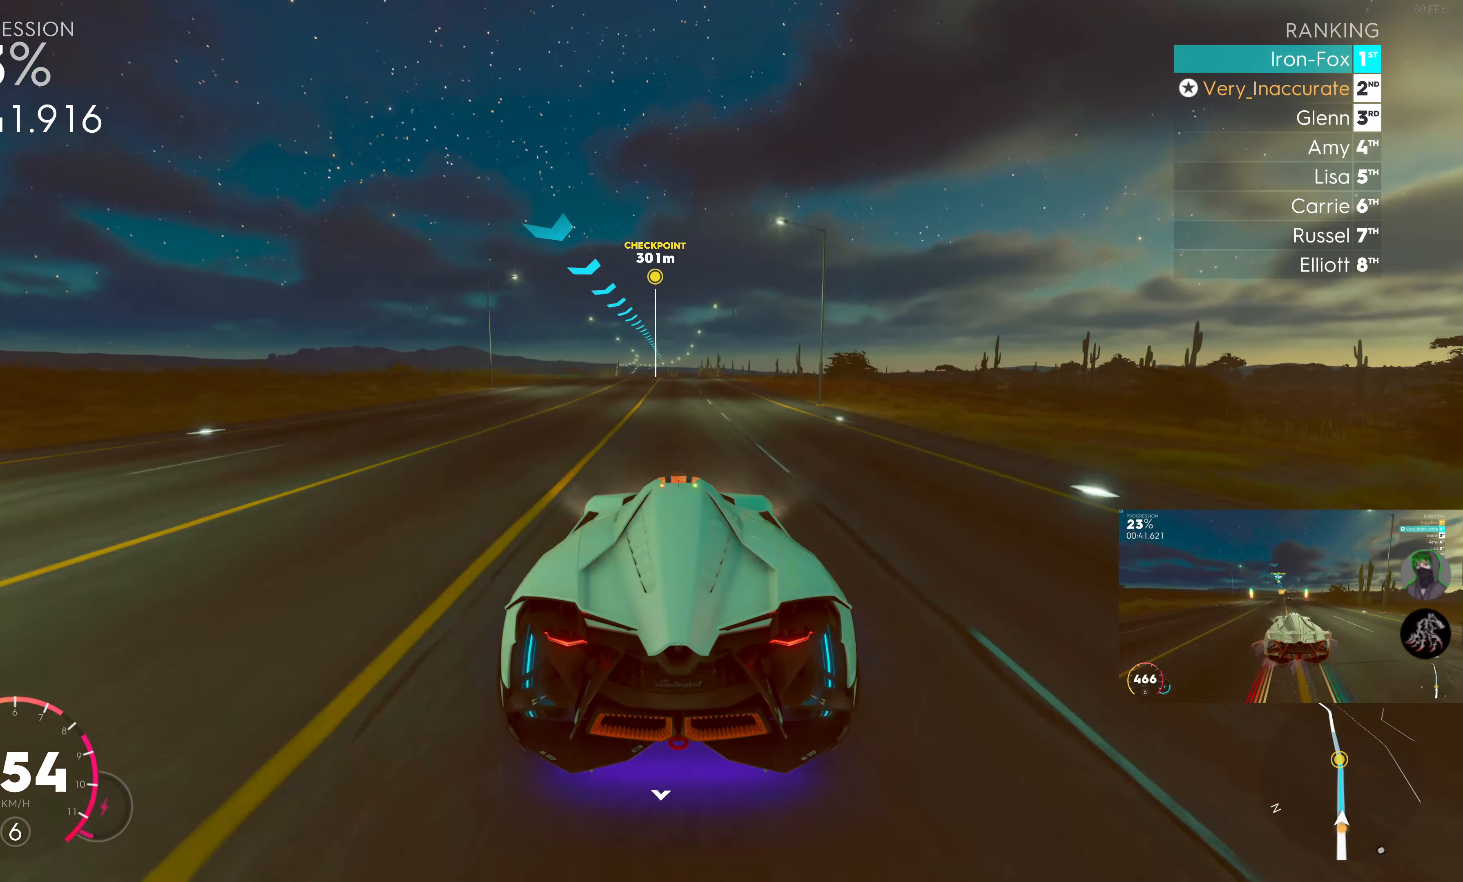
{"buttons": ["R2"], "left_stick": "center", "right_stick": "center", "events": [[334, "left_stick", "left"], [417, "left_stick", "center"]]}
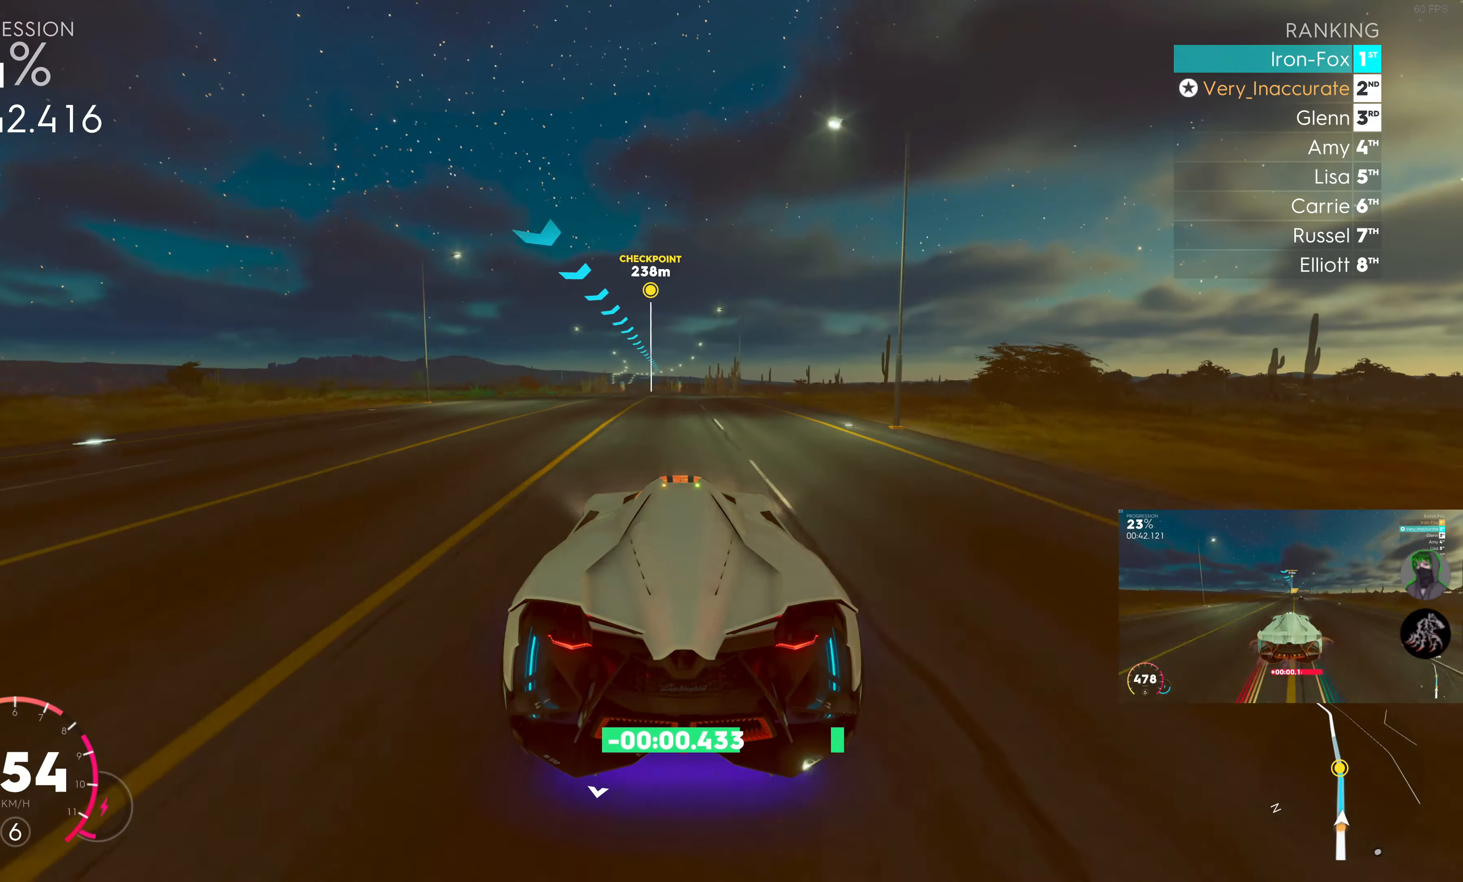
{"buttons": ["R2"], "left_stick": "center", "right_stick": "center", "events": []}
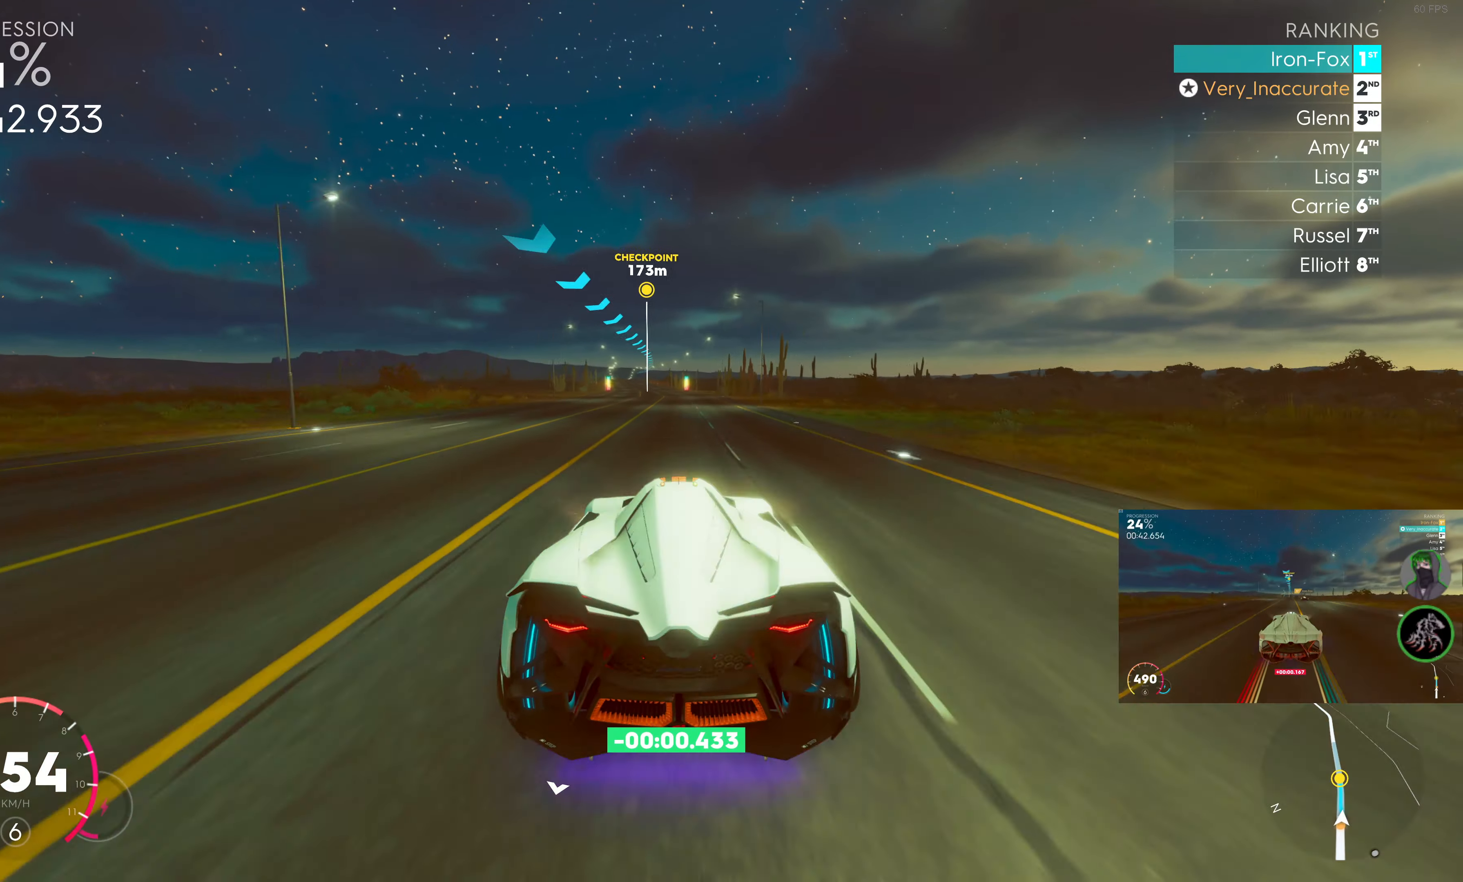
{"buttons": ["R2"], "left_stick": "center", "right_stick": "center", "events": [[34, "left_stick", "left"], [134, "left_stick", "center"], [317, "left_stick", "left"], [450, "left_stick", "center"]]}
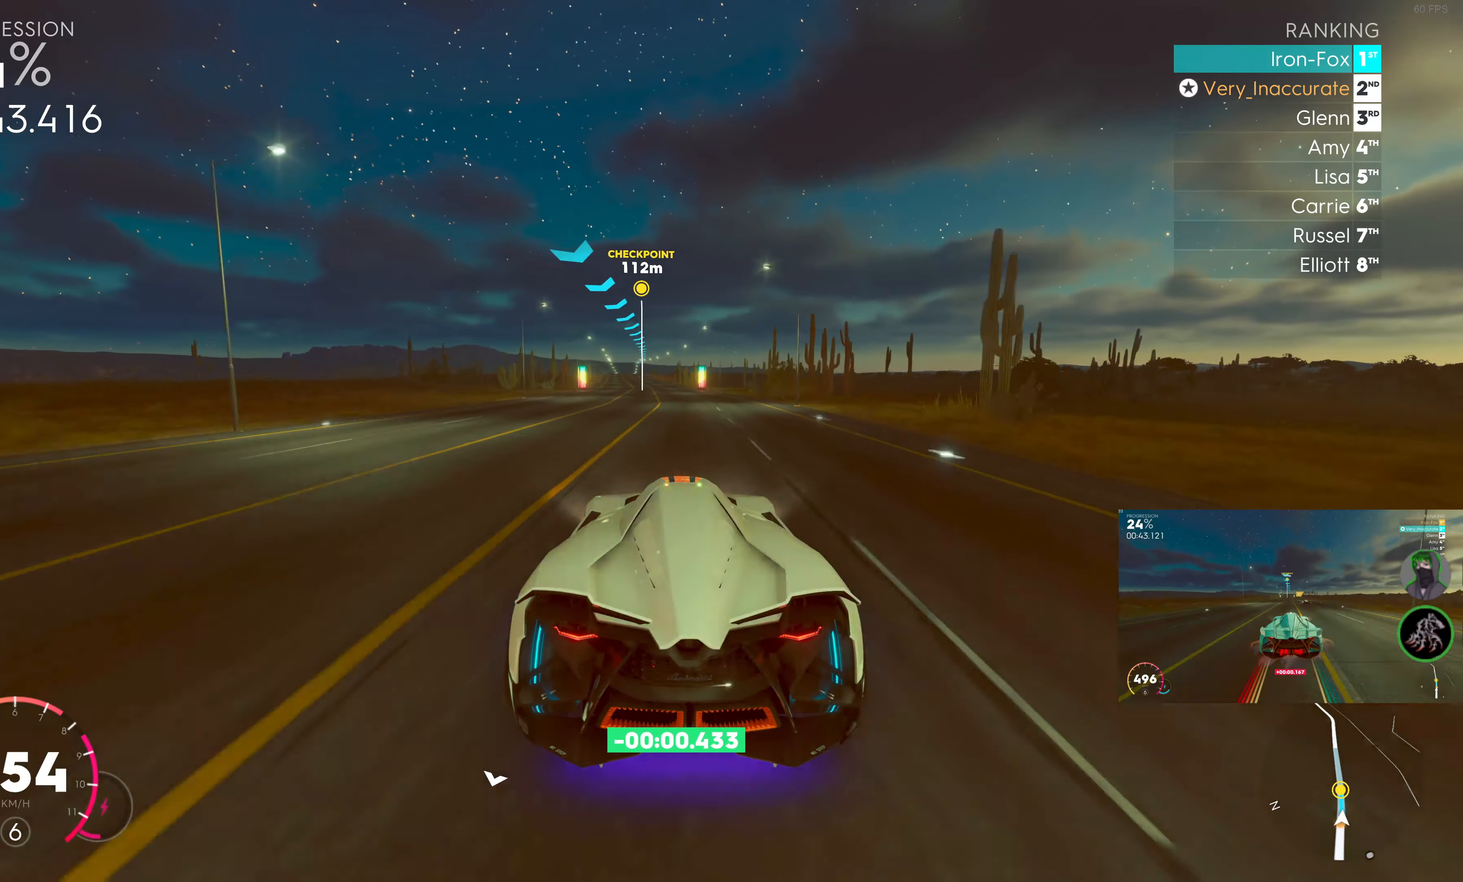
{"buttons": ["R2"], "left_stick": "center", "right_stick": "center", "events": [[67, "left_stick", "left"], [200, "left_stick", "center"], [334, "left_stick", "left"], [484, "left_stick", "center"]]}
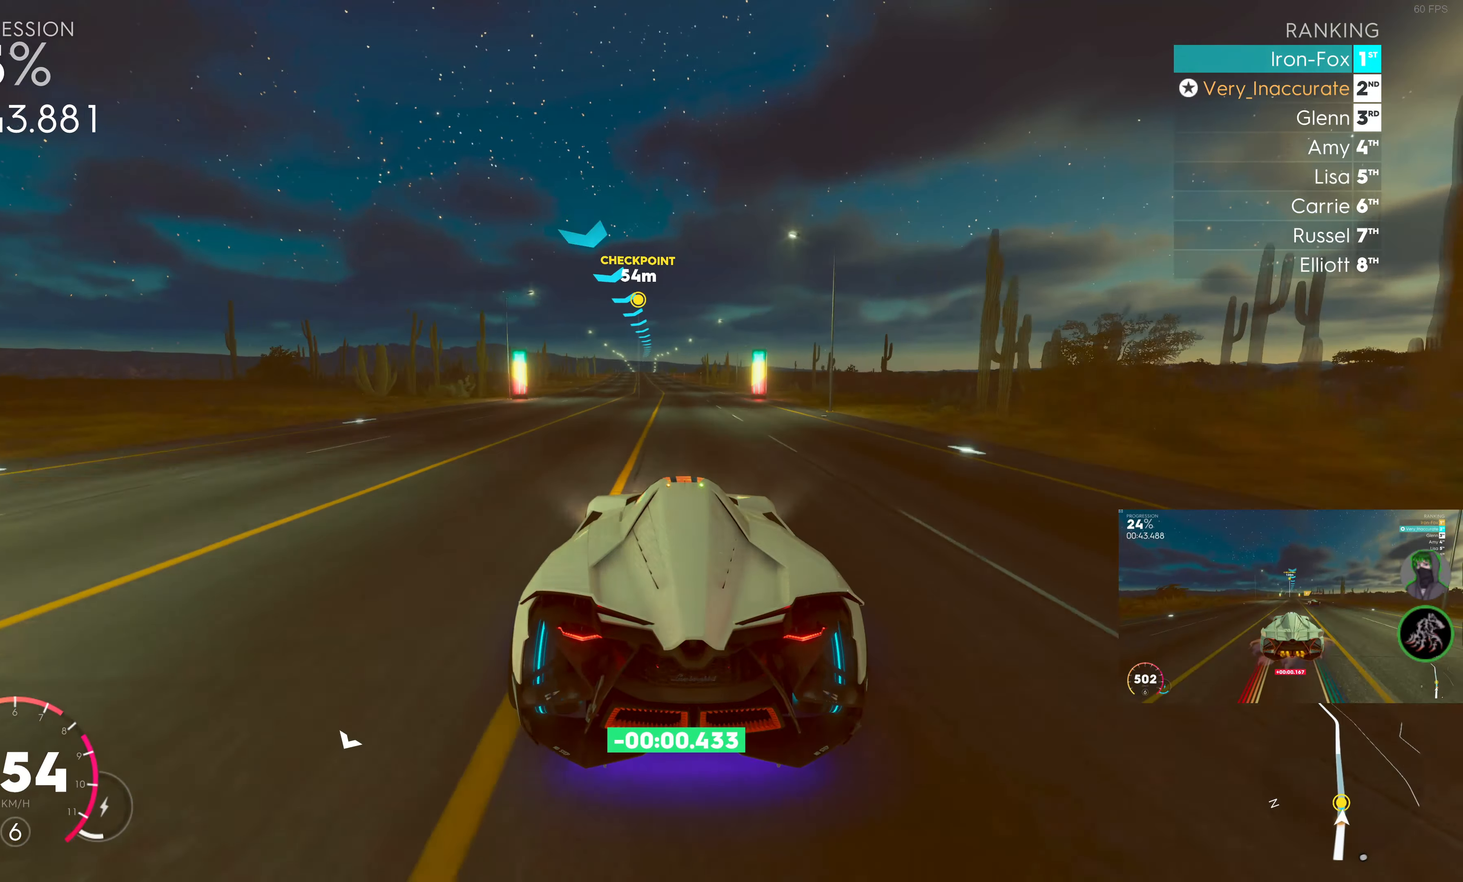
{"buttons": ["R2"], "left_stick": "center", "right_stick": "center", "events": [[117, "left_stick", "left"], [200, "left_stick", "center"], [334, "left_stick", "left"], [434, "left_stick", "center"]]}
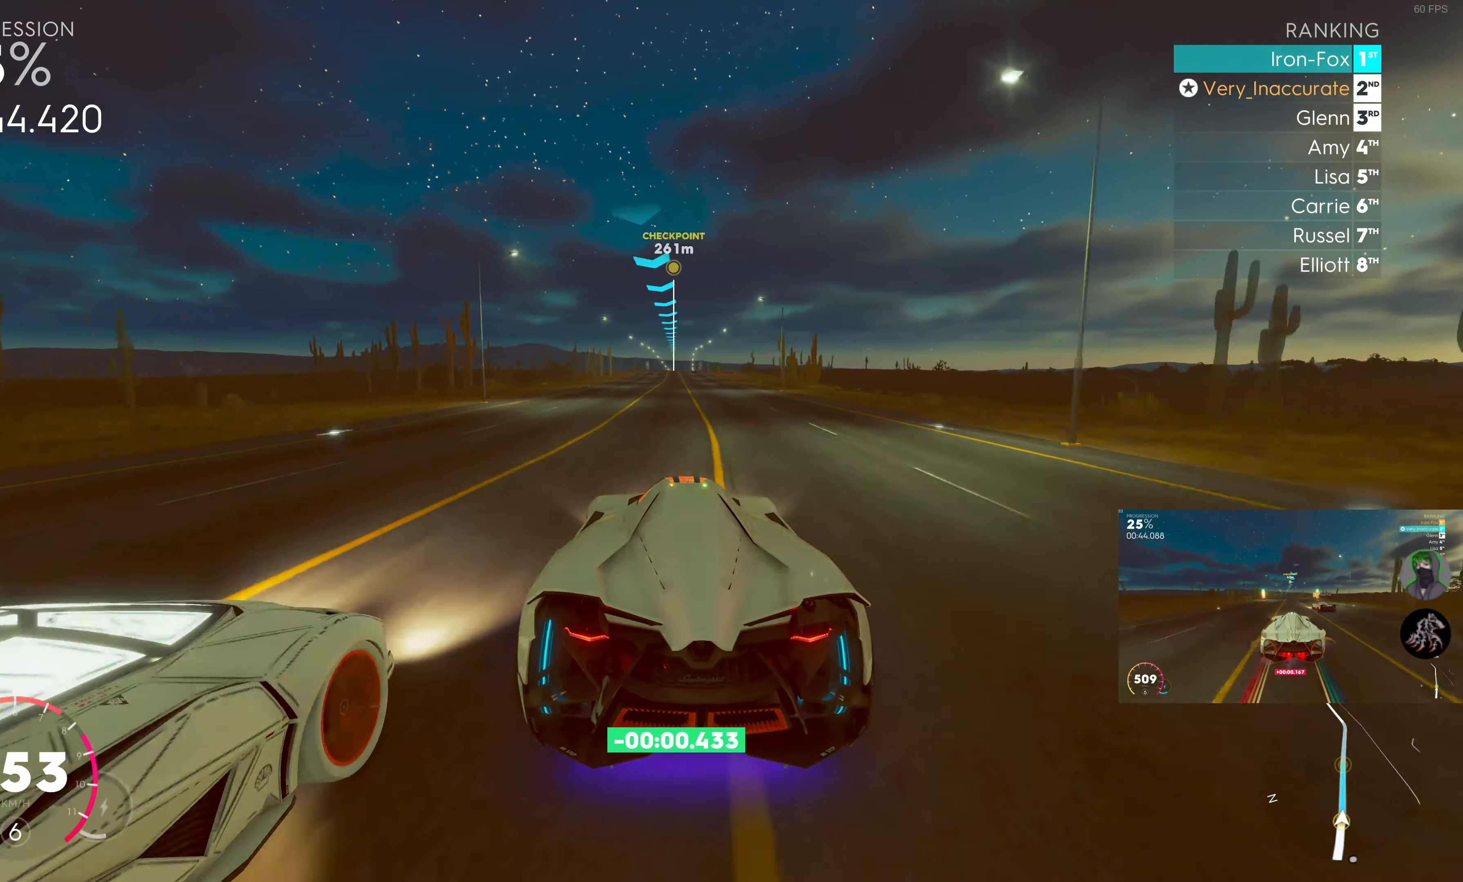
{"buttons": ["R2"], "left_stick": "center", "right_stick": "center", "events": [[334, "left_stick", "right"], [400, "left_stick", "center"]]}
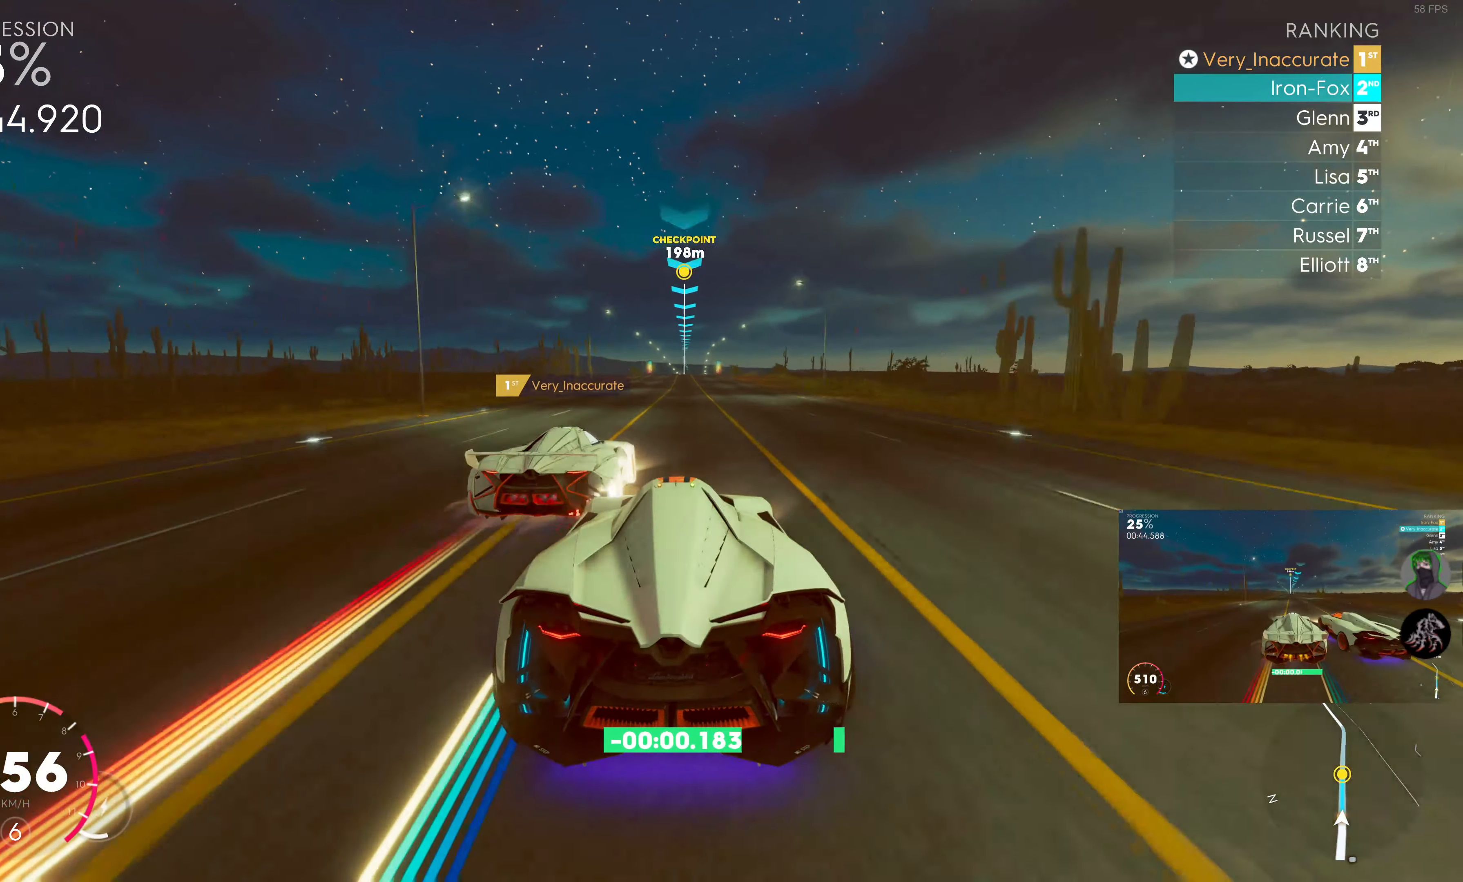
{"buttons": ["R2"], "left_stick": "center", "right_stick": "center", "events": [[367, "left_stick", "left"], [467, "left_stick", "center"]]}
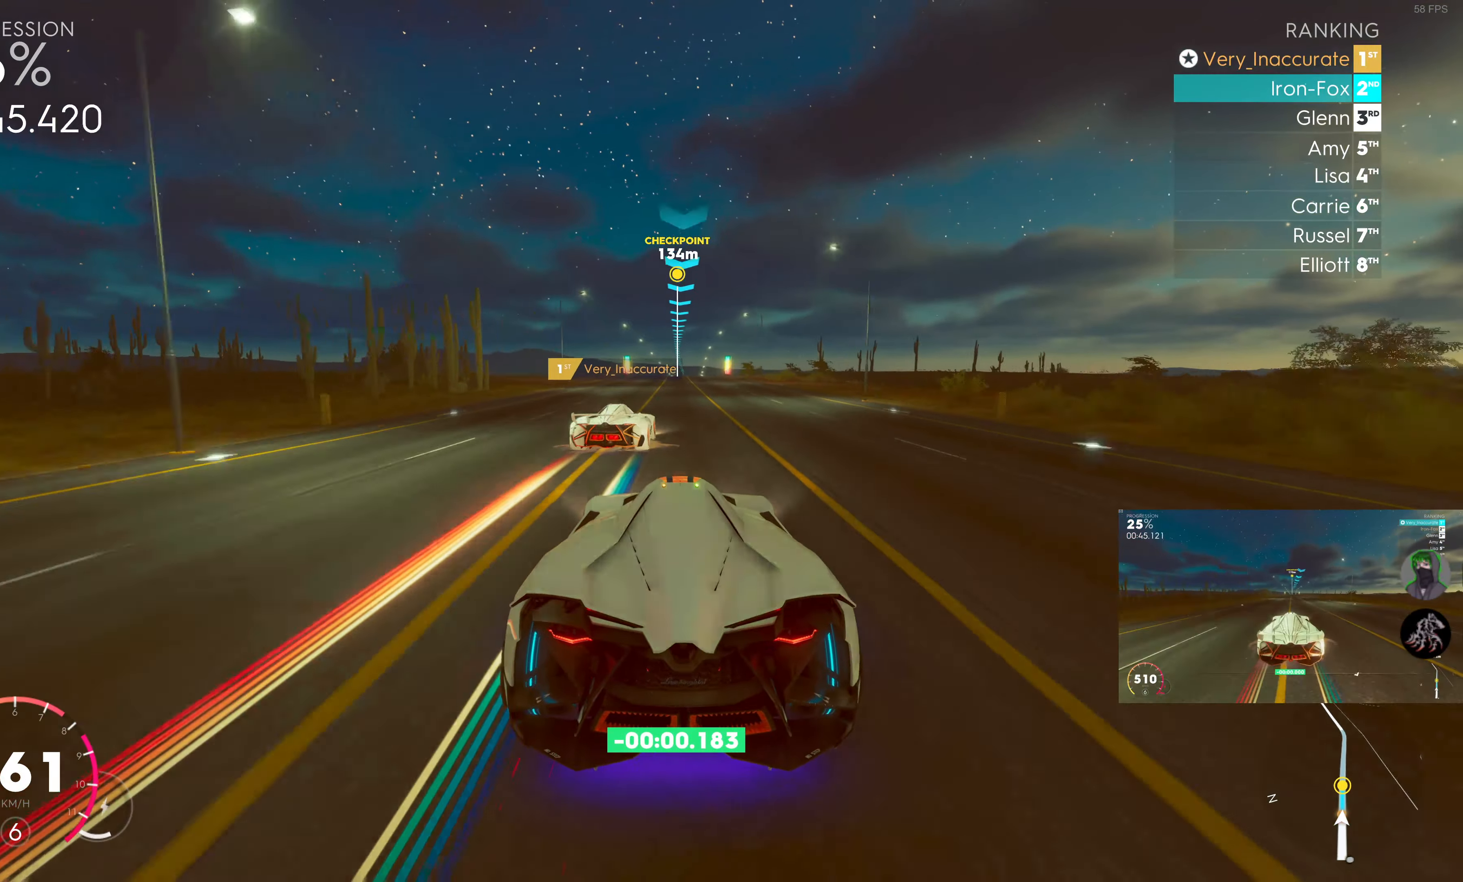
{"buttons": ["R2"], "left_stick": "center", "right_stick": "center", "events": [[267, "left_stick", "right"], [417, "left_stick", "center"]]}
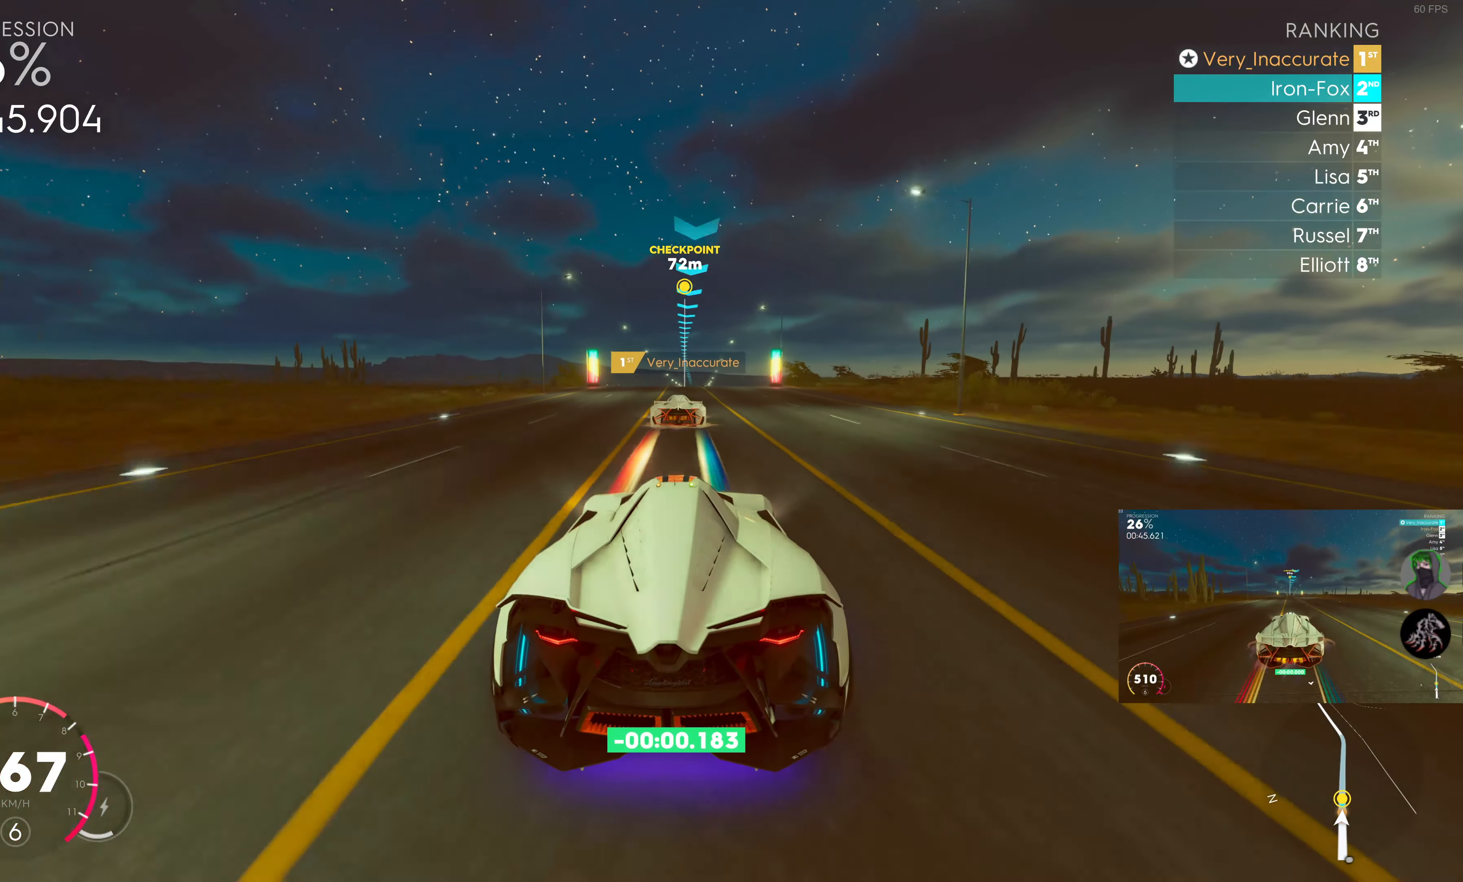
{"buttons": ["R2"], "left_stick": "center", "right_stick": "center", "events": [[366, "left_stick", "left"], [433, "left_stick", "center"]]}
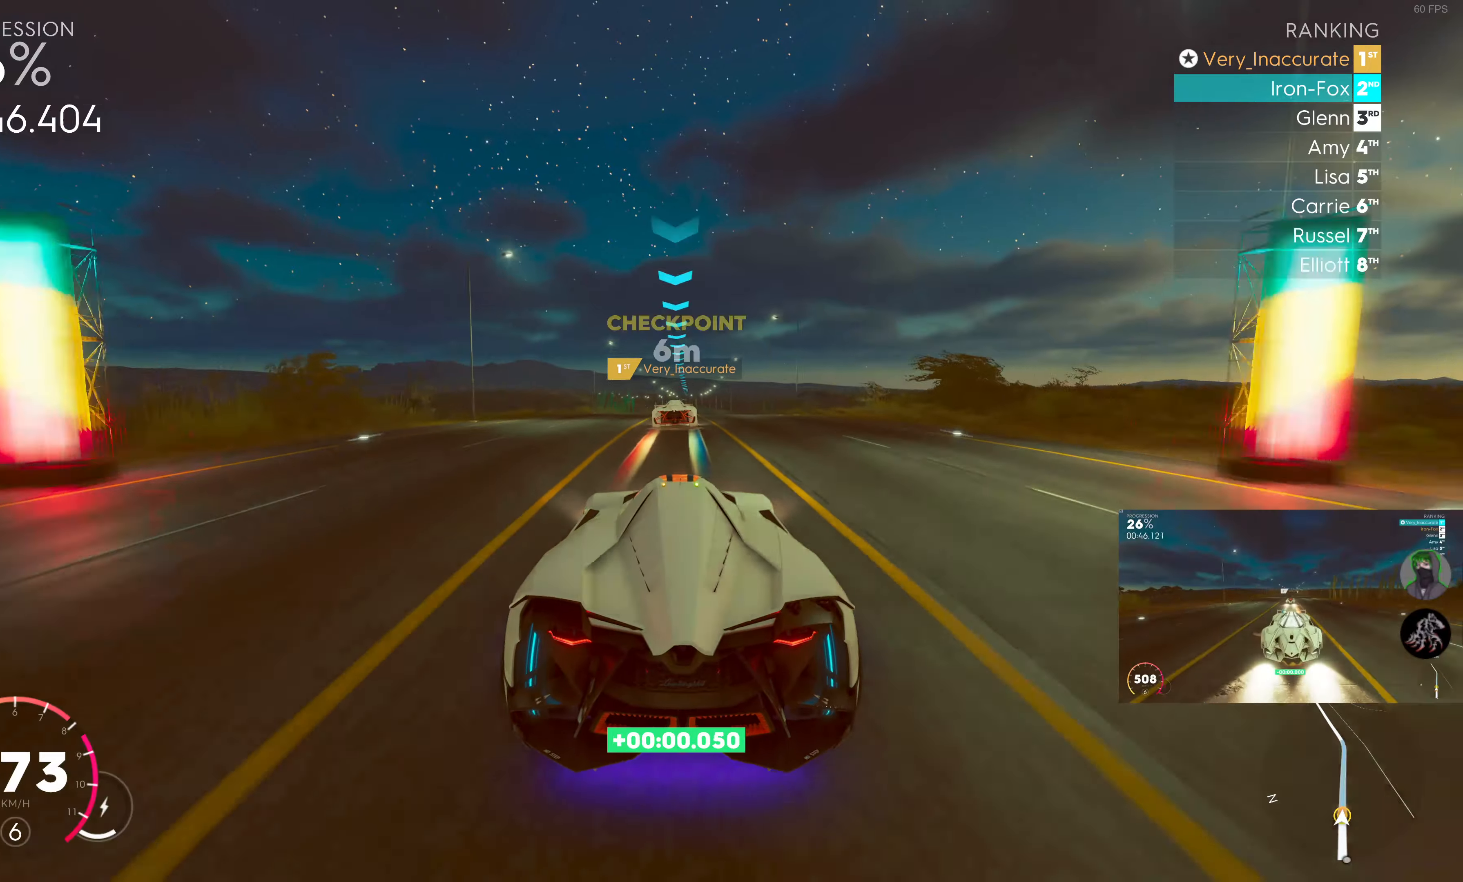
{"buttons": ["R2"], "left_stick": "right", "right_stick": "center", "events": [[400, "left_stick", "right"]]}
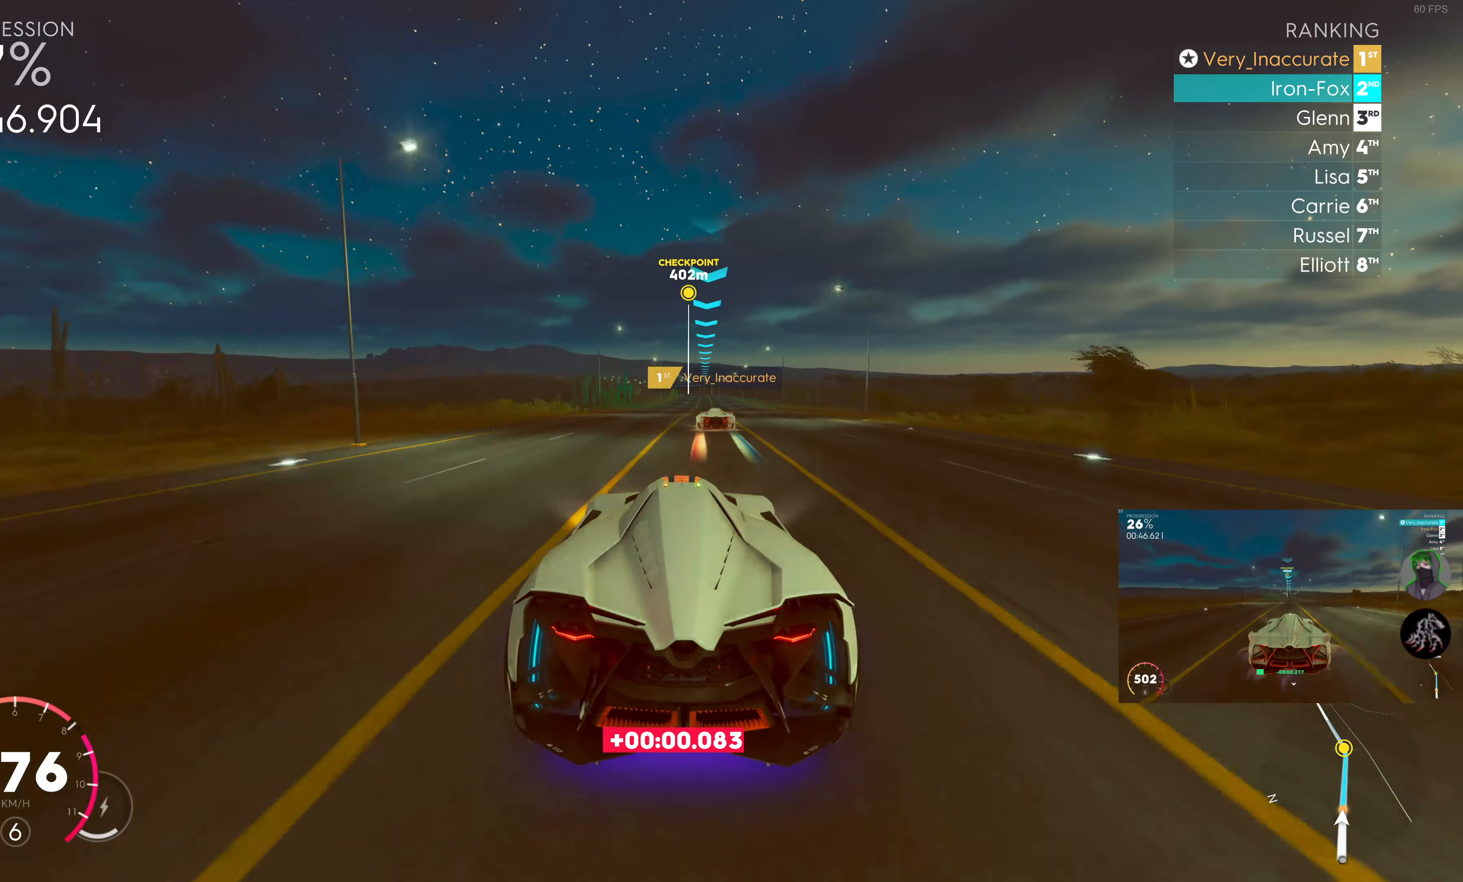
{"buttons": ["R2"], "left_stick": "right", "right_stick": "center", "events": [[33, "left_stick", "center"], [366, "left_stick", "right"]]}
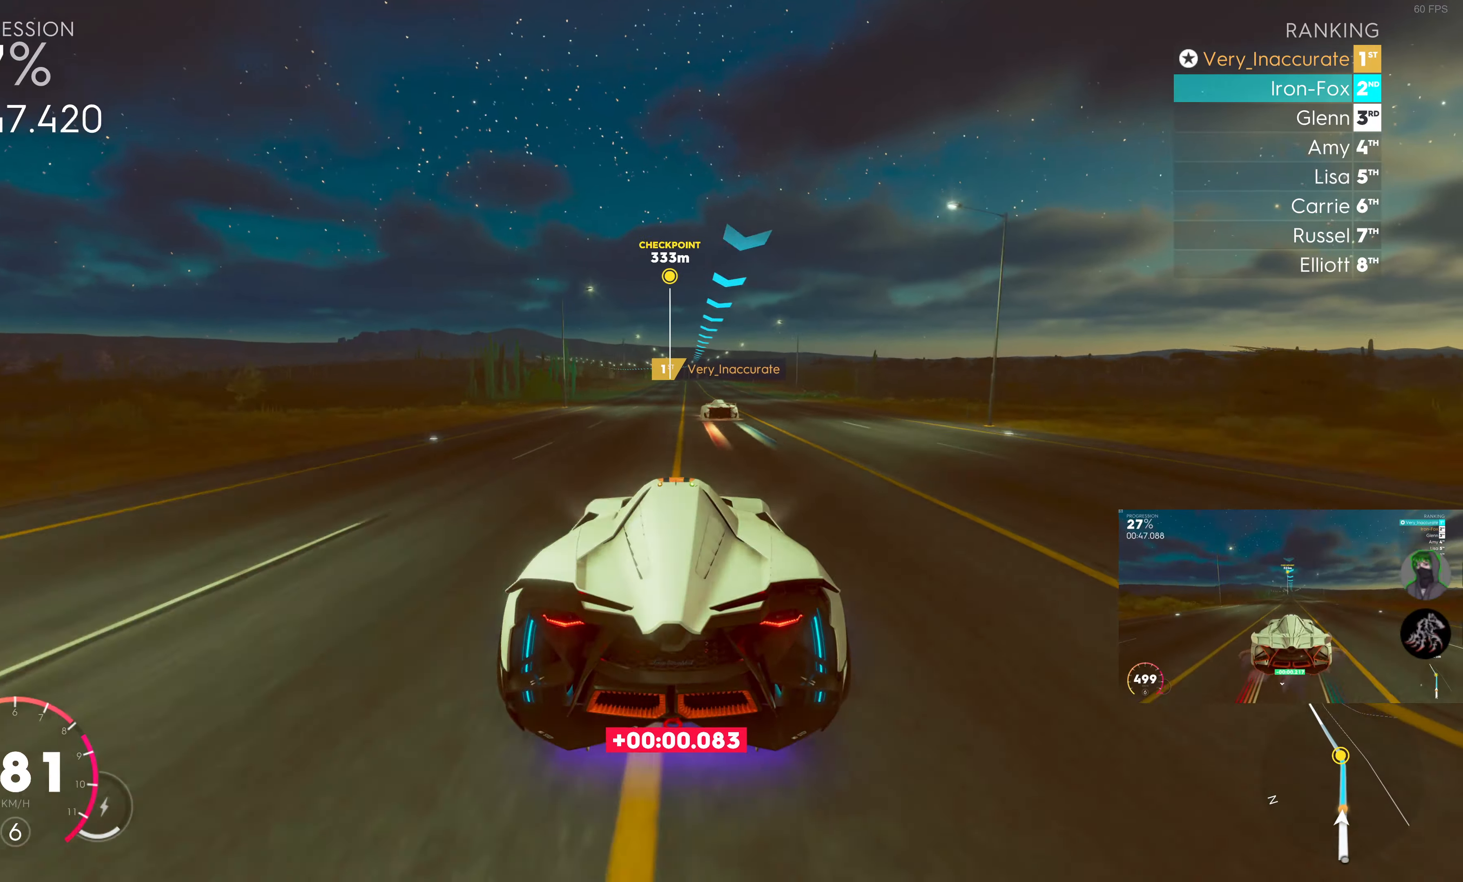
{"buttons": ["R2"], "left_stick": "center", "right_stick": "center", "events": [[33, "left_stick", "center"], [400, "left_stick", "left"], [483, "left_stick", "center"]]}